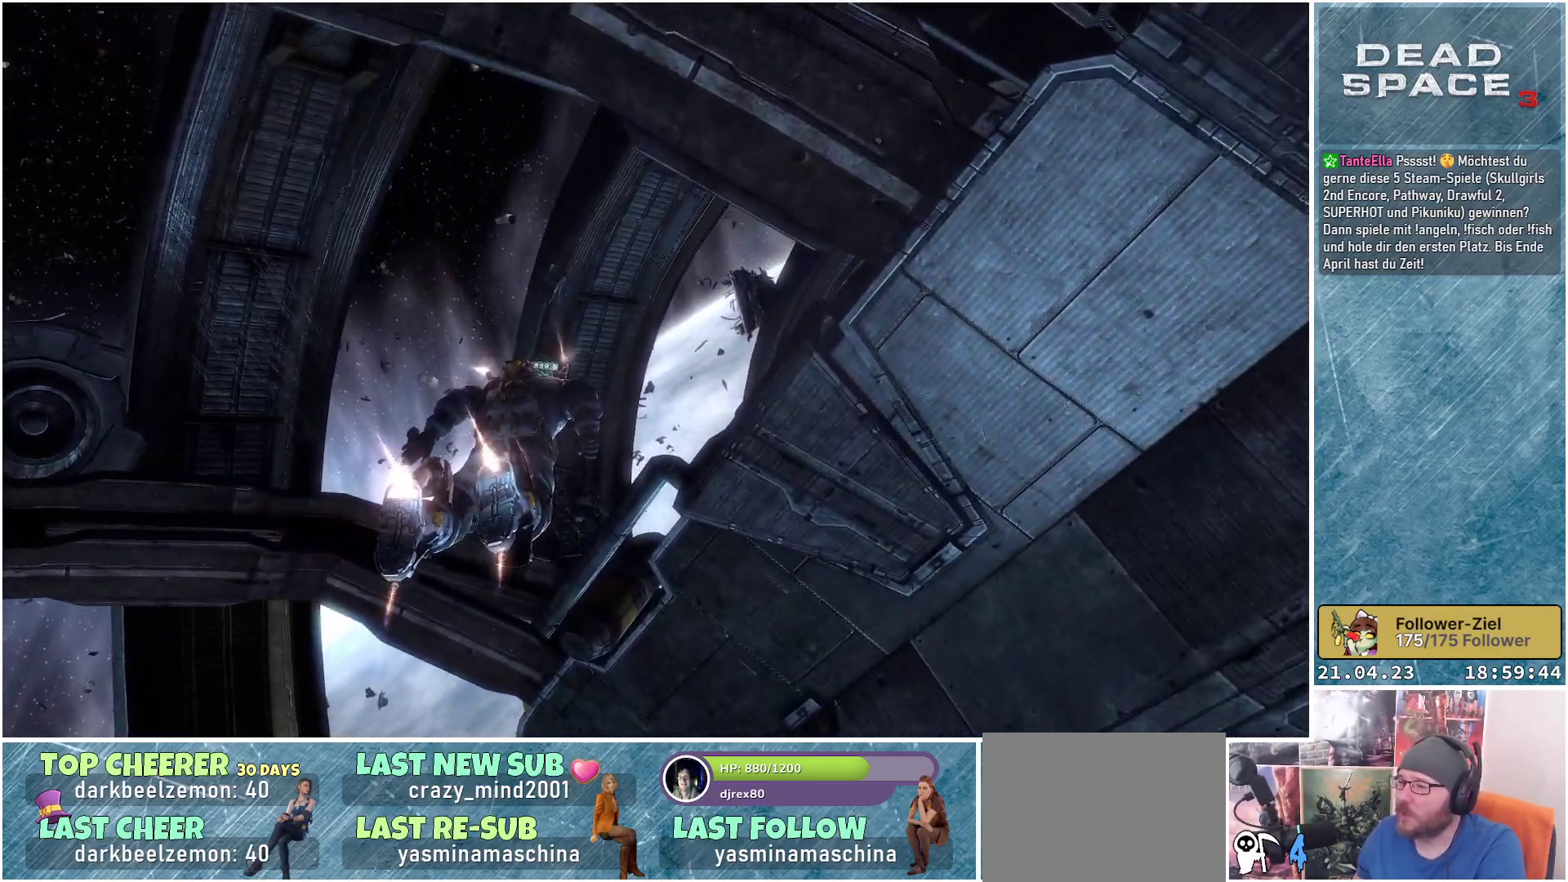
Gameplay with a controller (Xbox layout); each line is a JSON object with the inputs held at the frame after it. "events" lists button and stick changes between this image and that frame as [ms after this image, input, new state], when the widget could be followed in between.
{"buttons": ["L1"], "left_stick": "up", "right_stick": "right", "events": [[417, "left_stick", "up"]]}
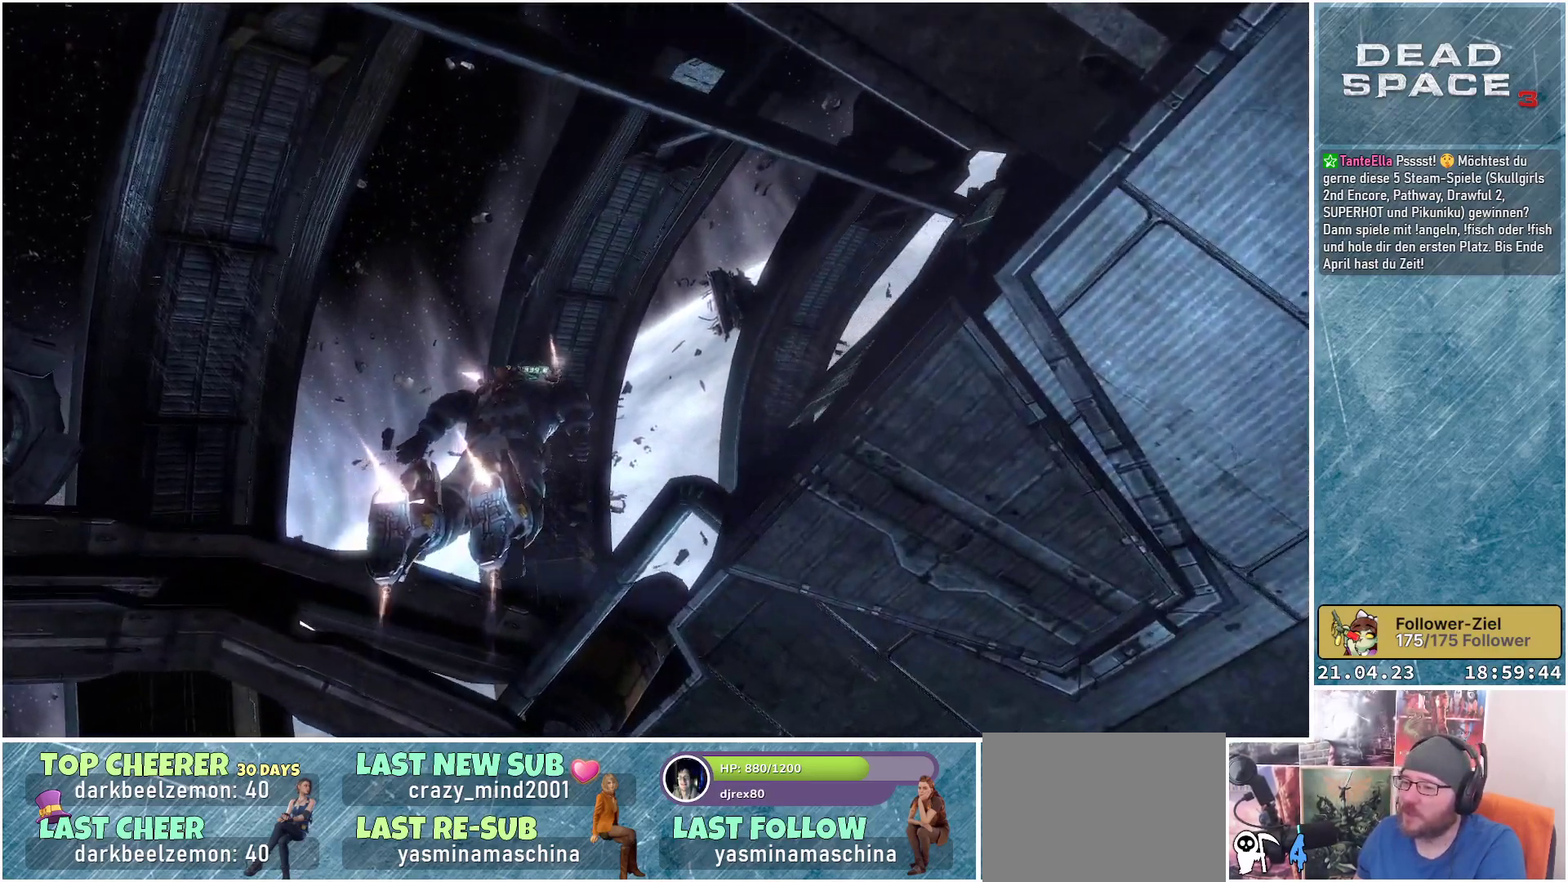
{"buttons": ["L1"], "left_stick": "up", "right_stick": "right", "events": []}
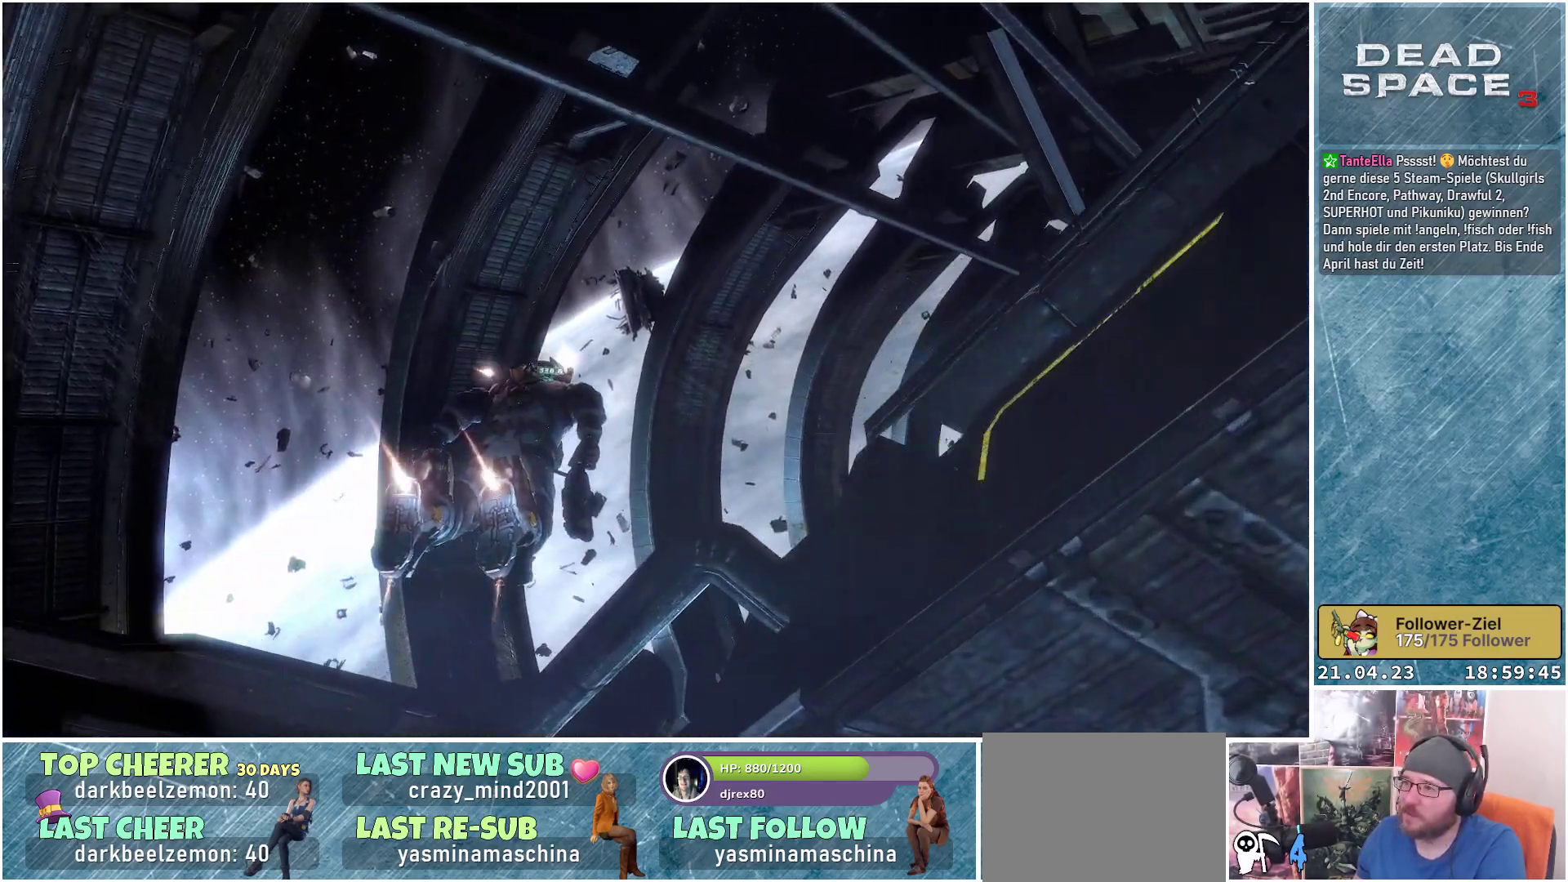
{"buttons": ["L1"], "left_stick": "up", "right_stick": "right", "events": []}
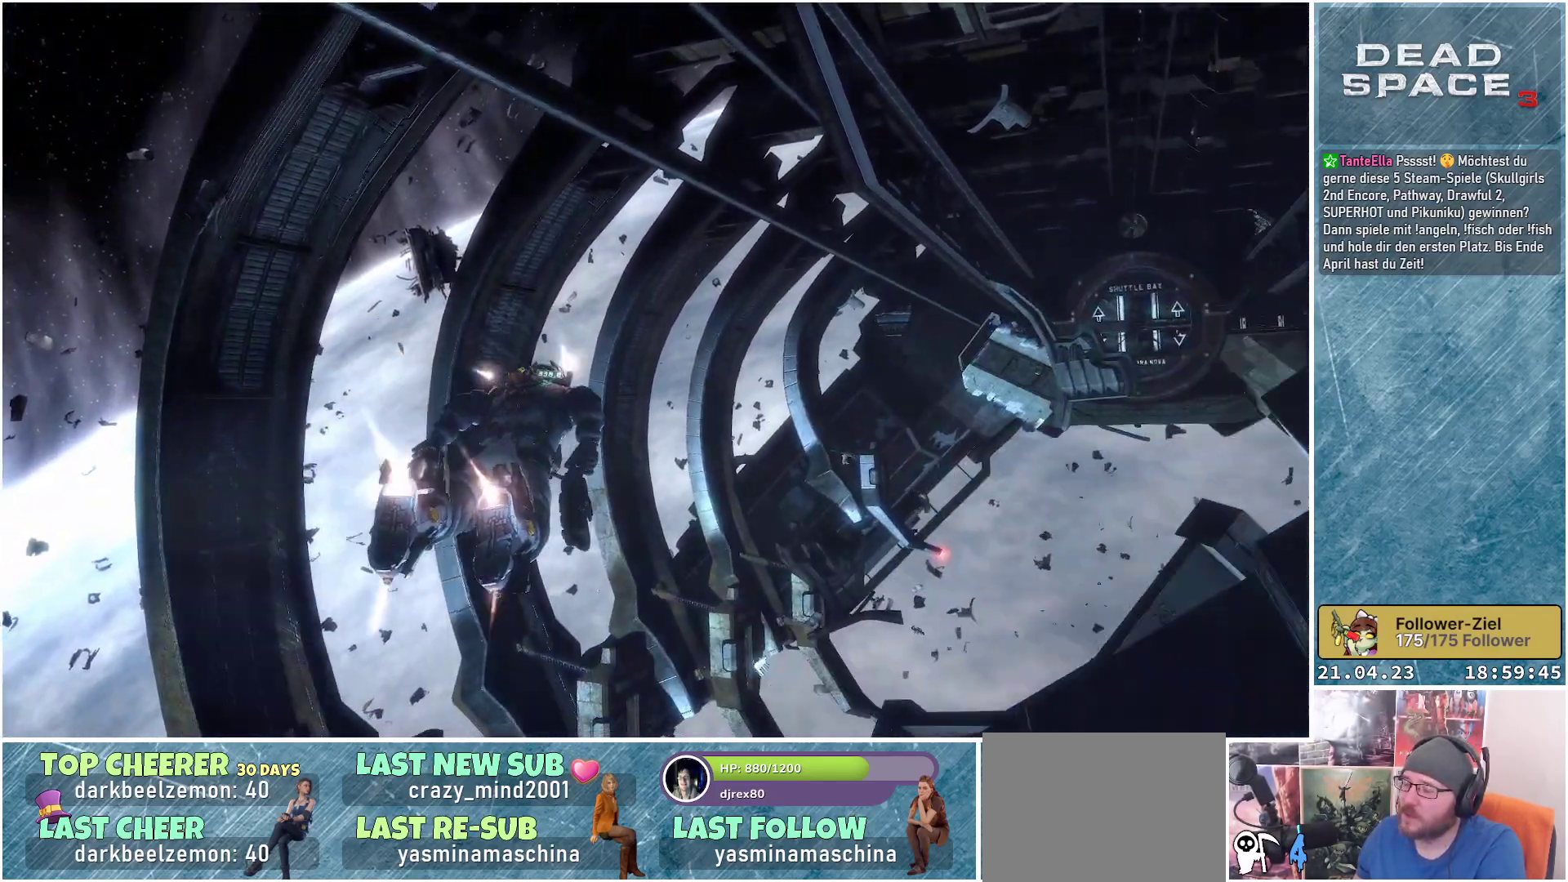
{"buttons": ["L1"], "left_stick": "up", "right_stick": "center", "events": [[200, "right_stick", "down-right"], [383, "right_stick", "center"]]}
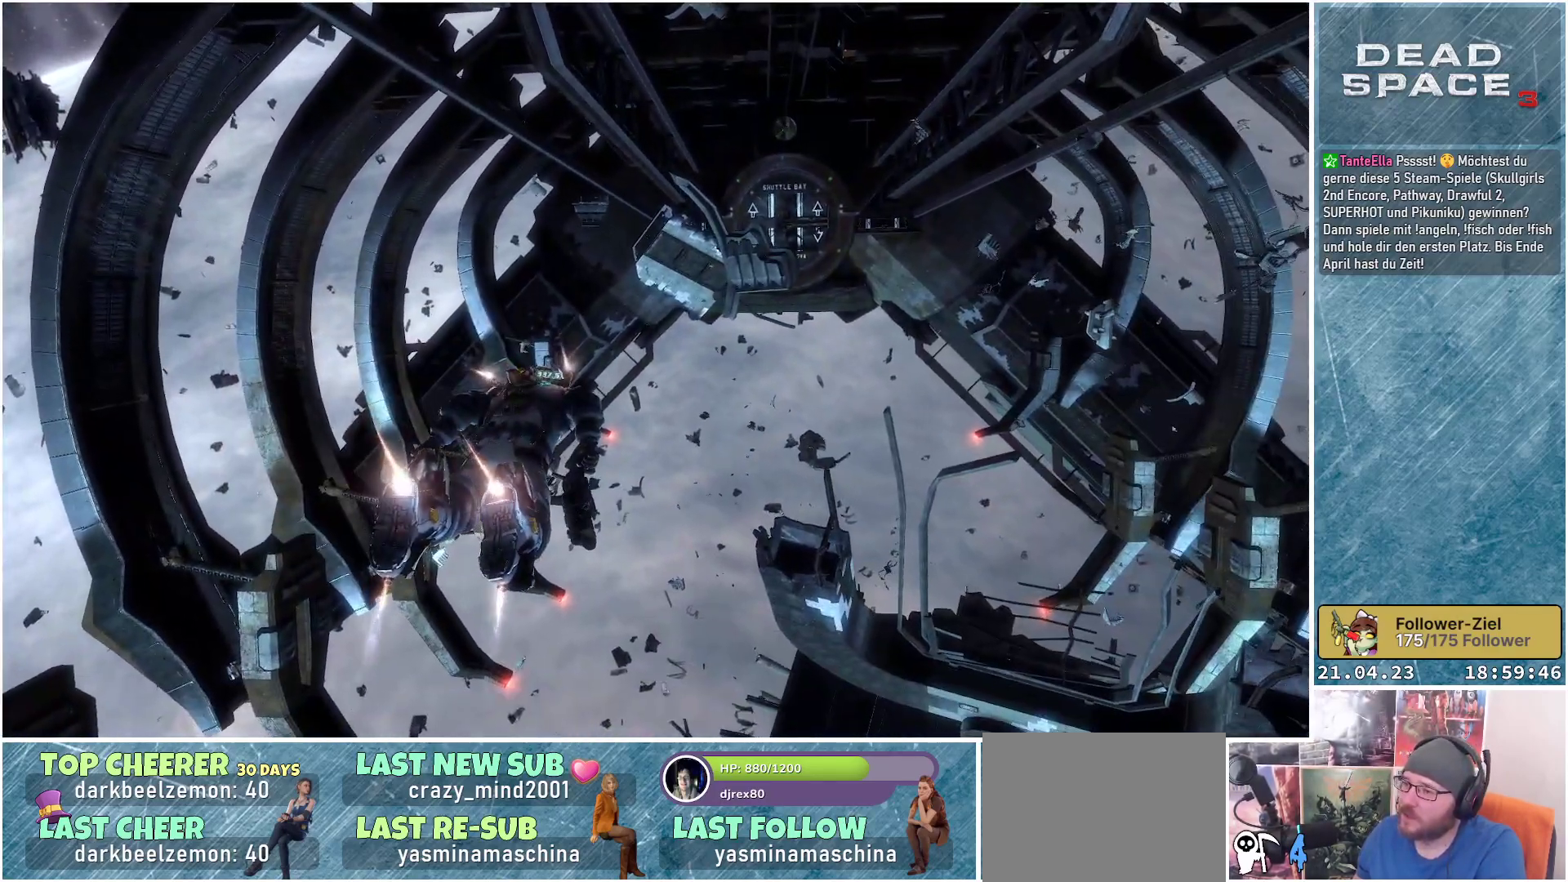
{"buttons": [], "left_stick": "up", "right_stick": "center", "events": [[467, "L1", "up"]]}
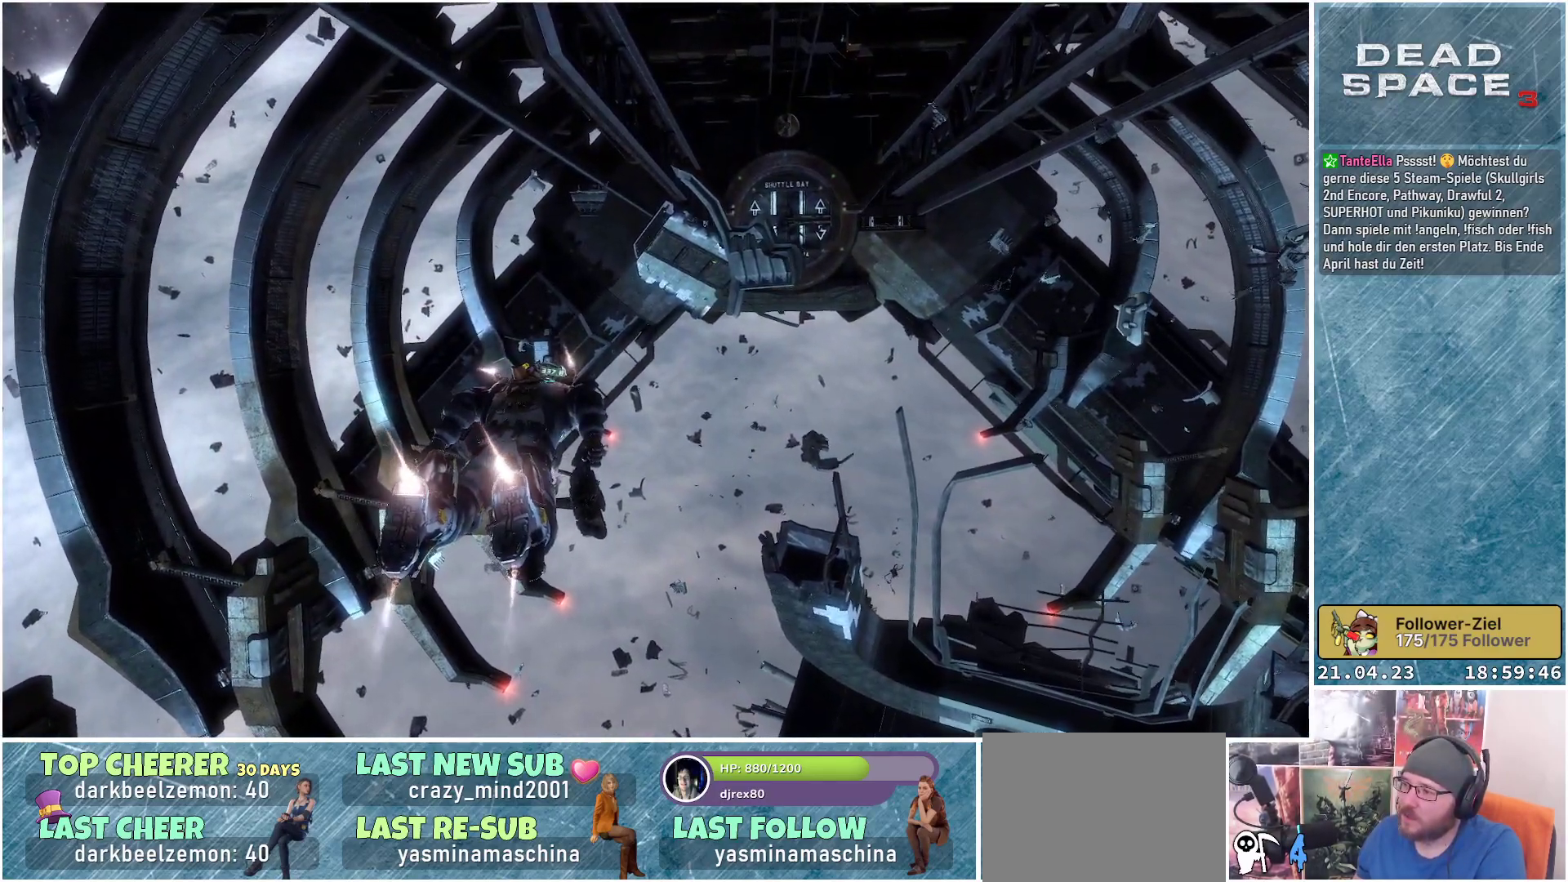
{"buttons": [], "left_stick": "center", "right_stick": "center", "events": [[300, "left_stick", "up-right"], [400, "left_stick", "center"]]}
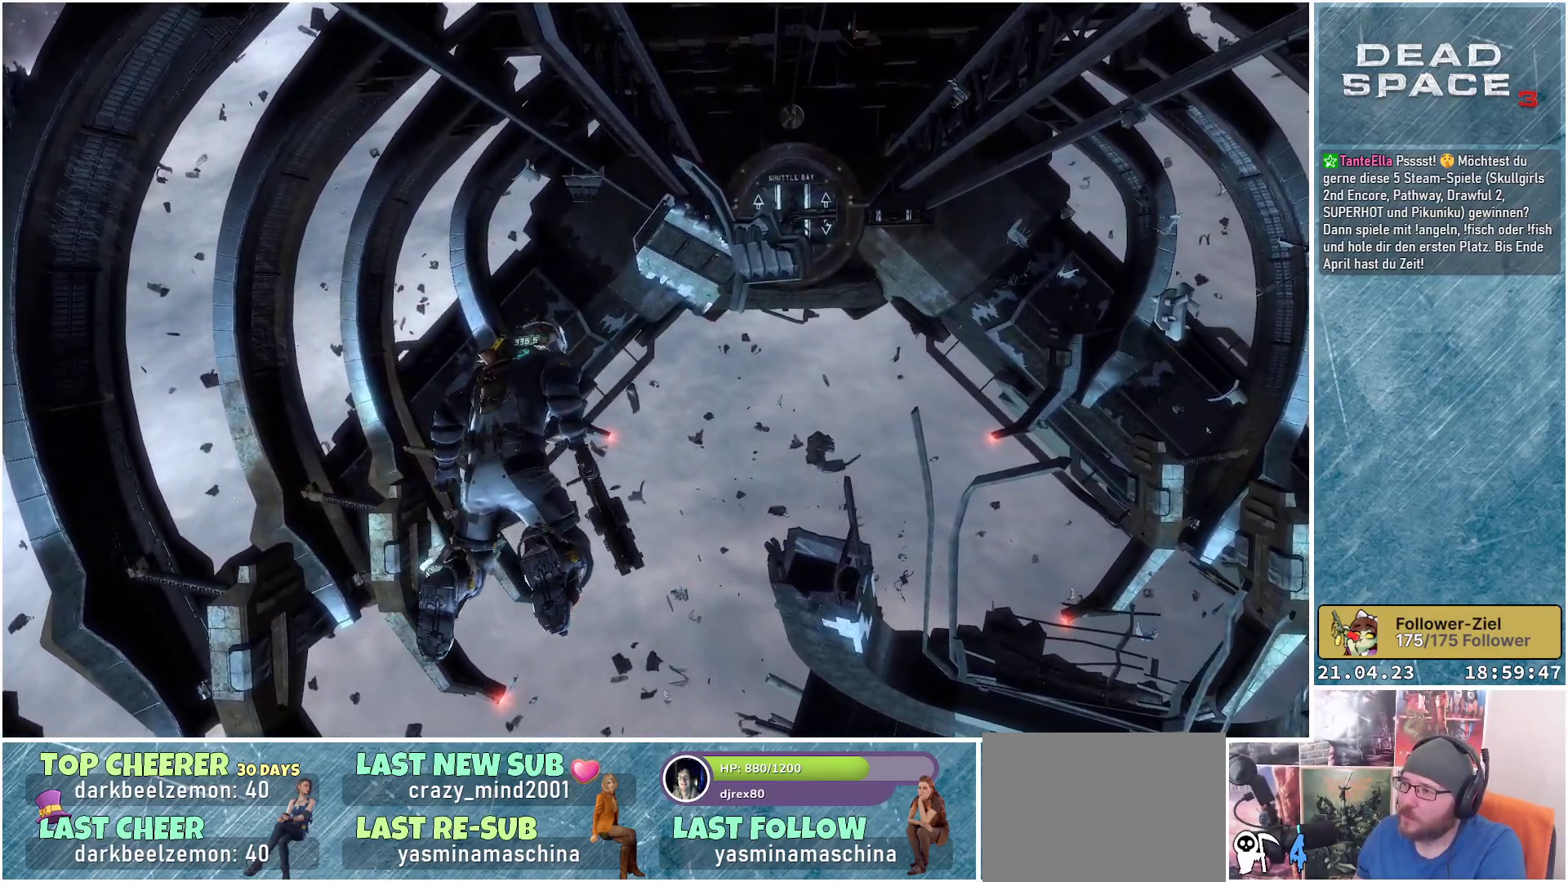
{"buttons": [], "left_stick": "center", "right_stick": "up", "events": [[267, "right_stick", "up"]]}
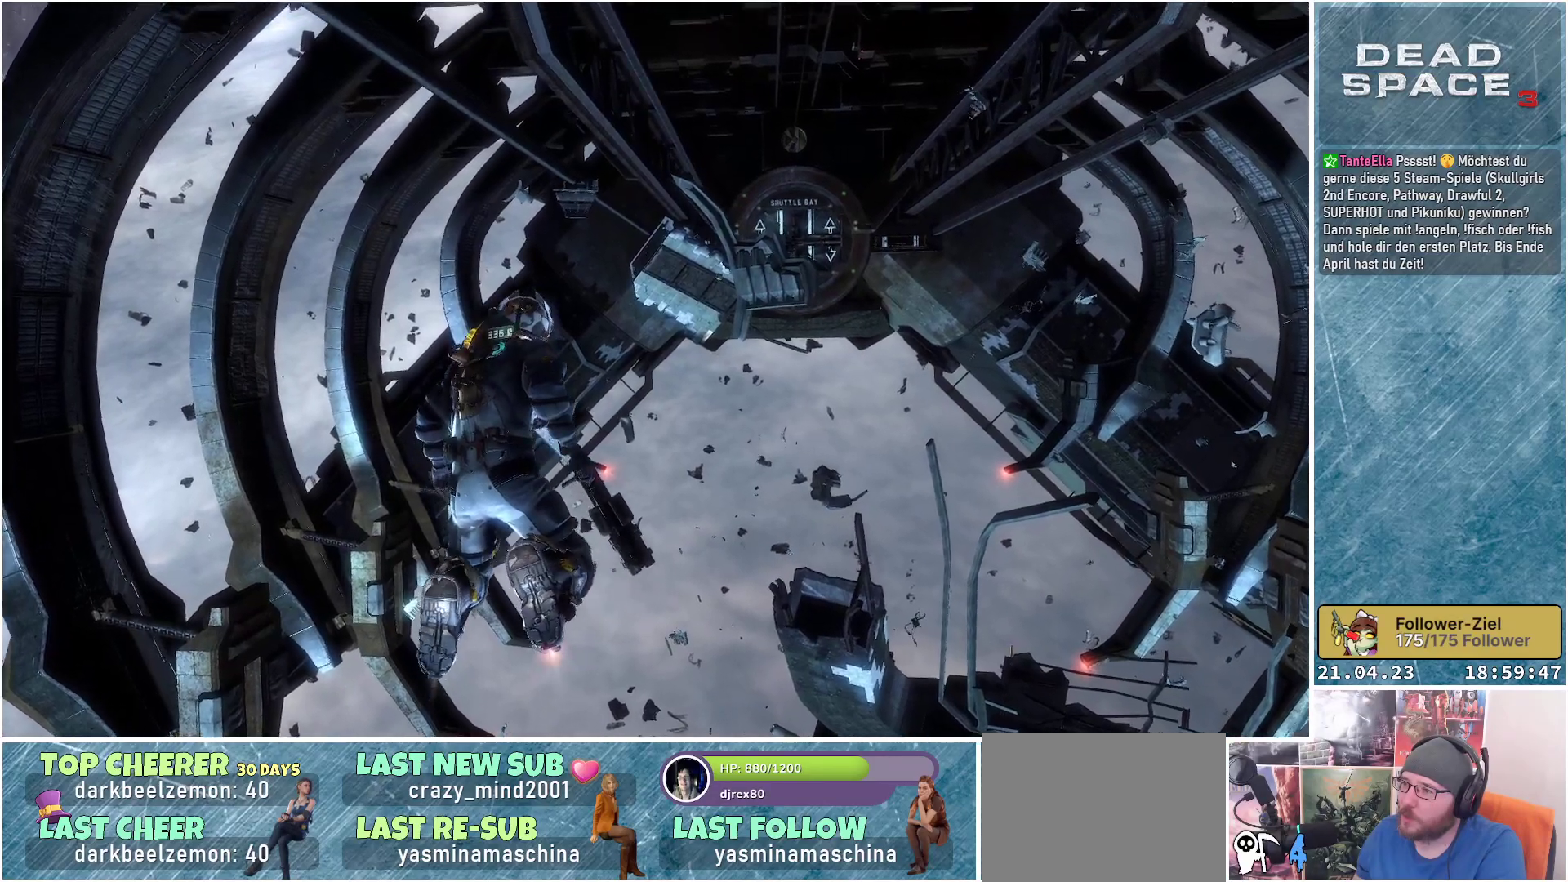
{"buttons": [], "left_stick": "center", "right_stick": "center", "events": [[100, "right_stick", "center"]]}
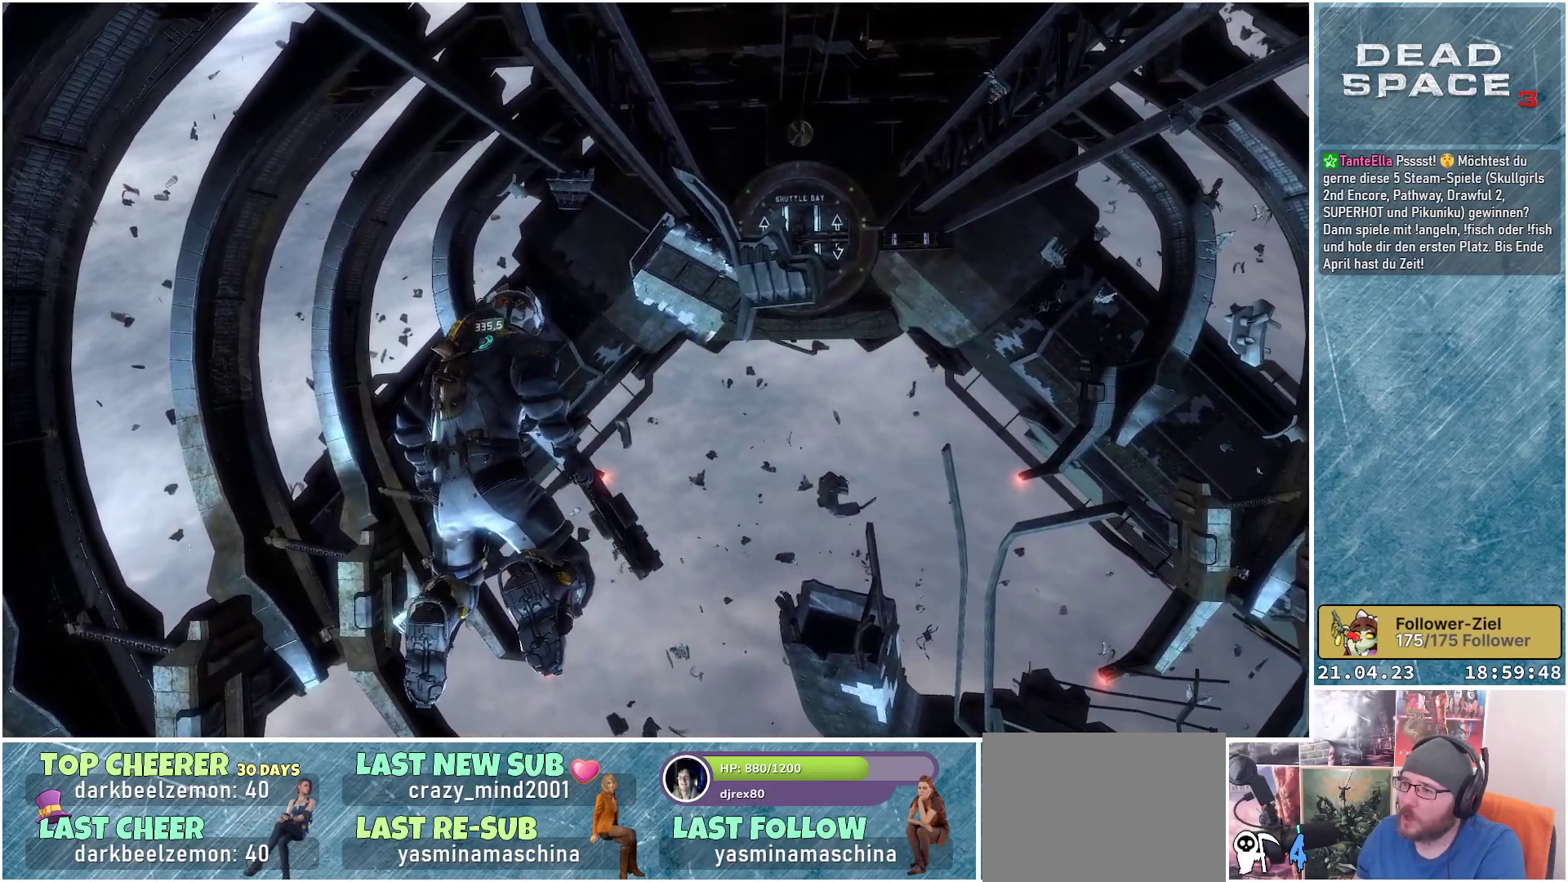
{"buttons": [], "left_stick": "center", "right_stick": "up-right", "events": [[500, "right_stick", "up-right"]]}
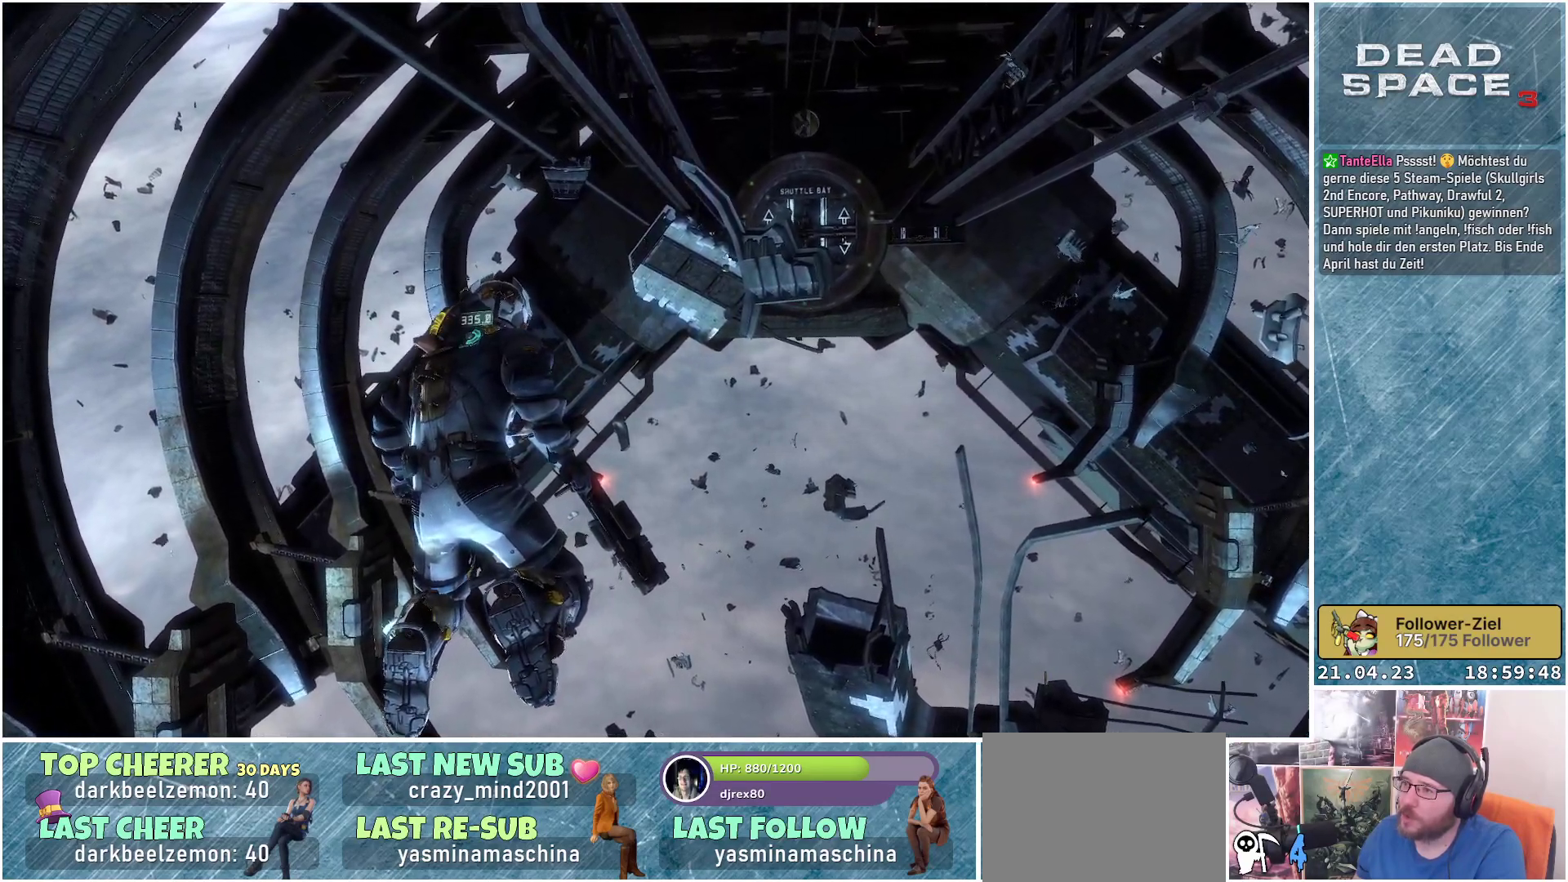
{"buttons": [], "left_stick": "center", "right_stick": "up-right", "events": []}
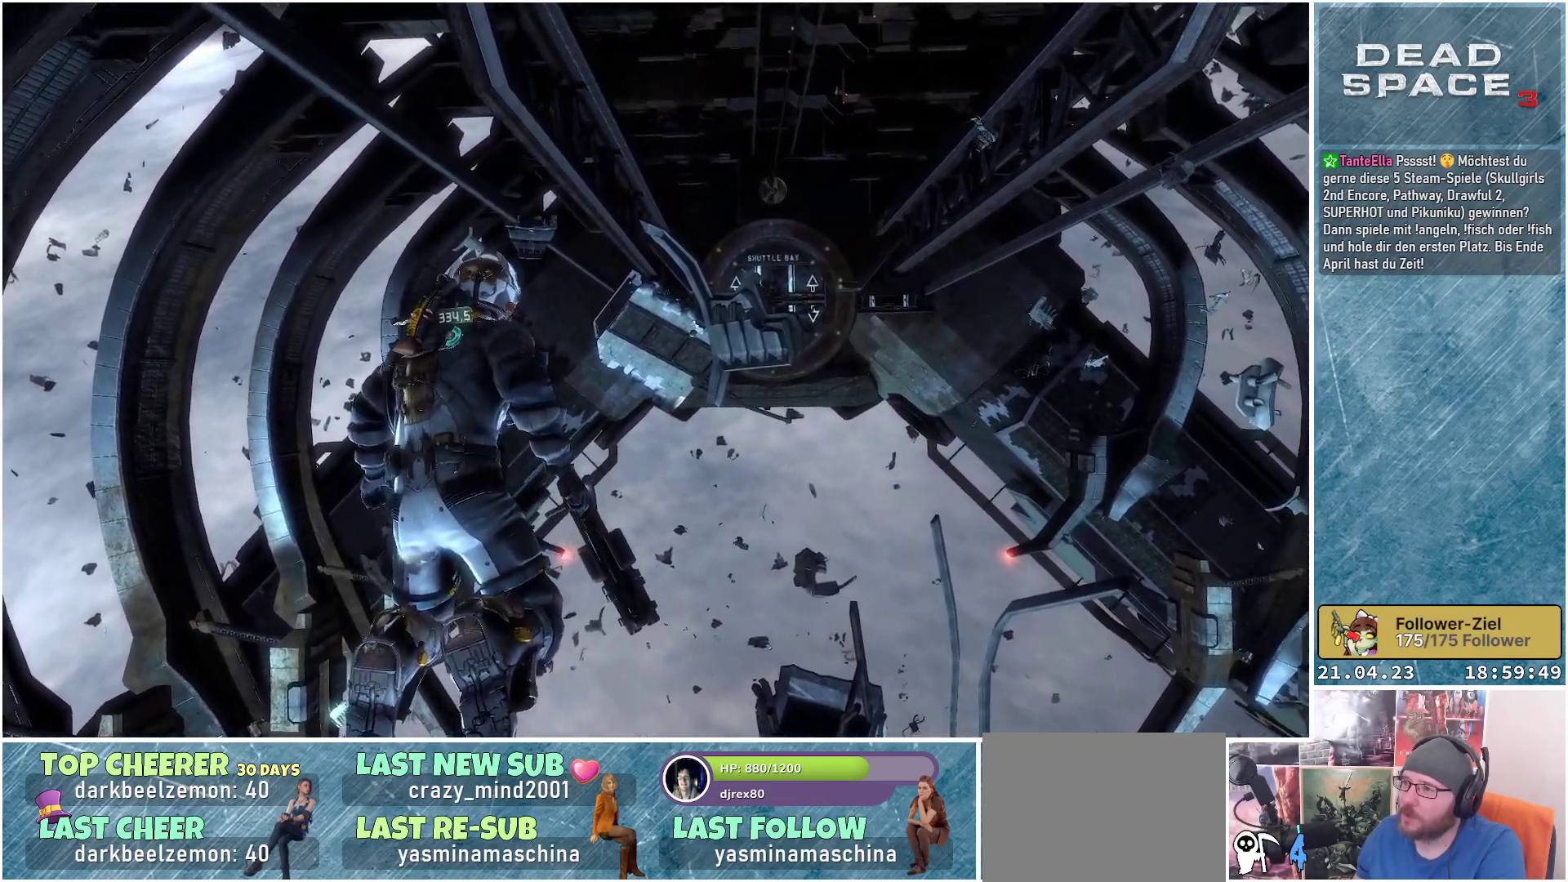
{"buttons": [], "left_stick": "center", "right_stick": "up", "events": [[467, "right_stick", "up"]]}
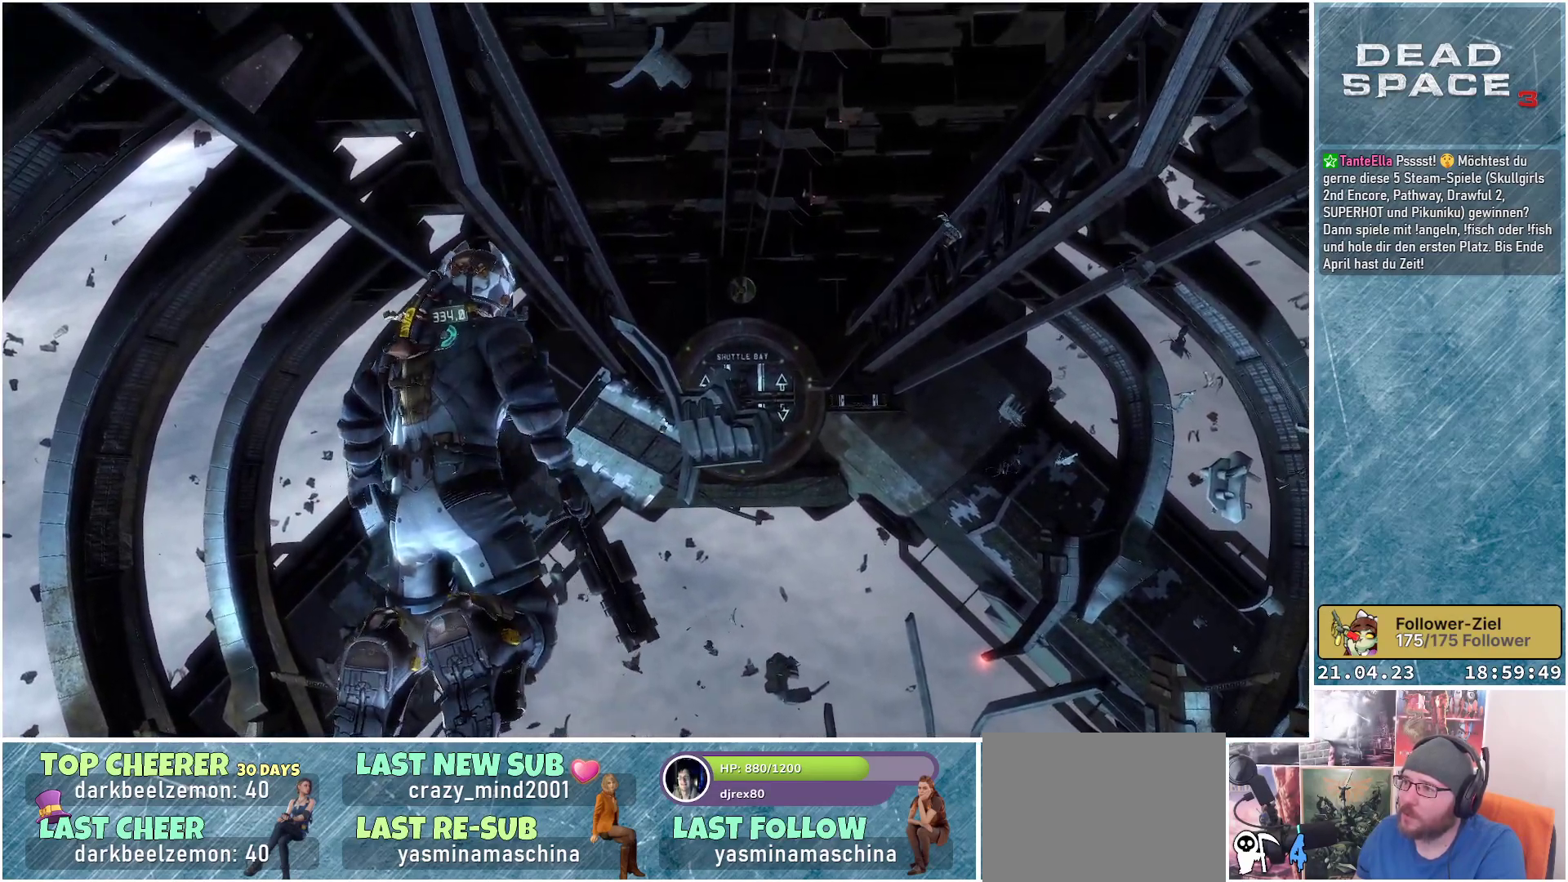
{"buttons": [], "left_stick": "center", "right_stick": "center", "events": [[167, "right_stick", "center"]]}
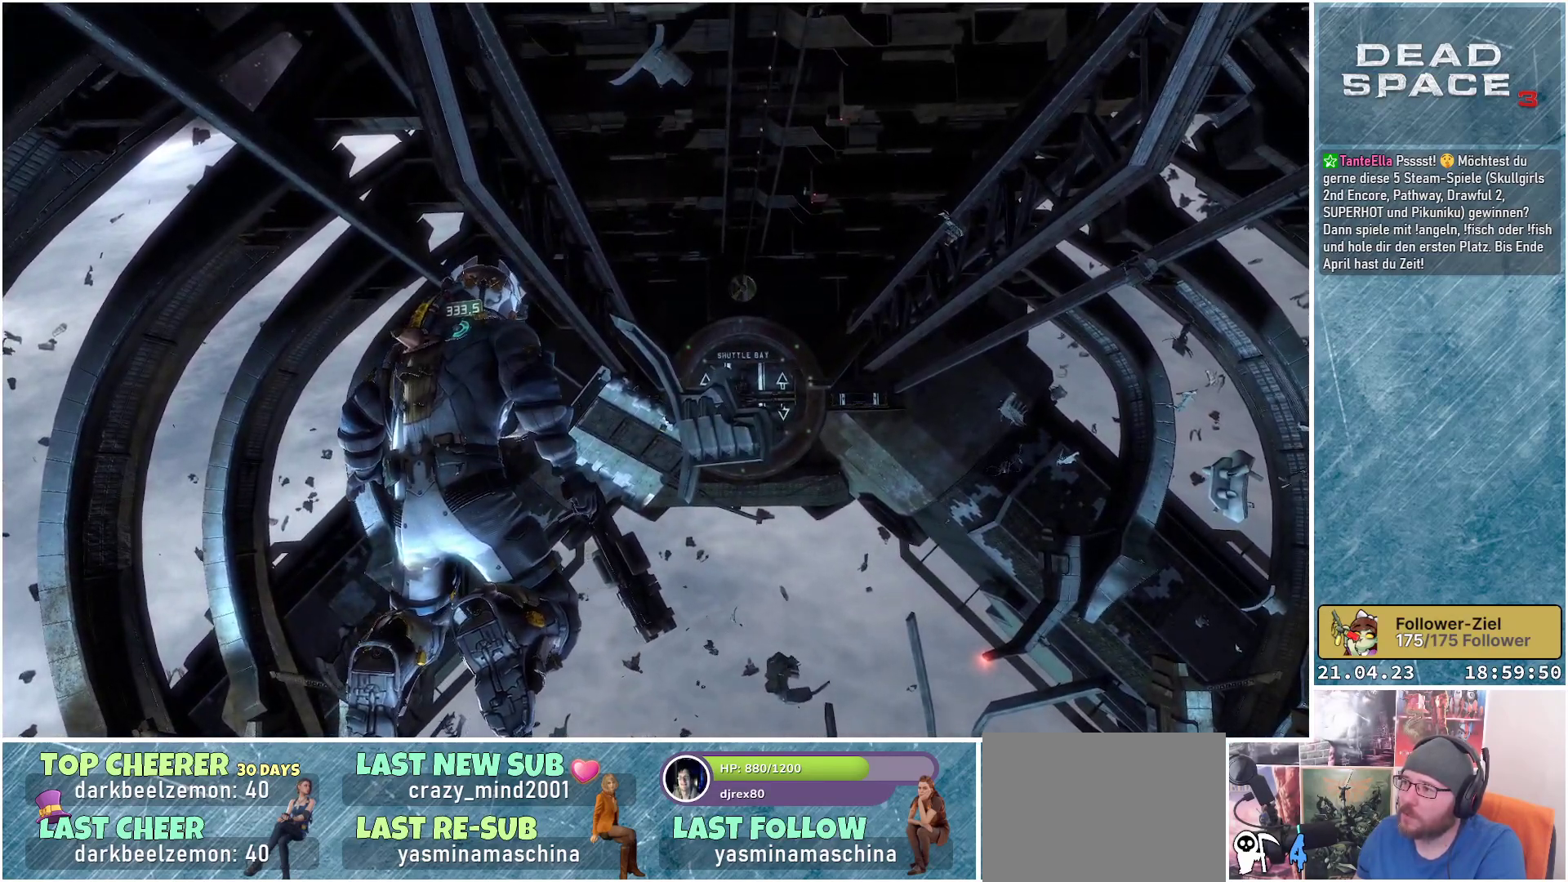
{"buttons": [], "left_stick": "center", "right_stick": "down-right", "events": [[200, "right_stick", "down-right"]]}
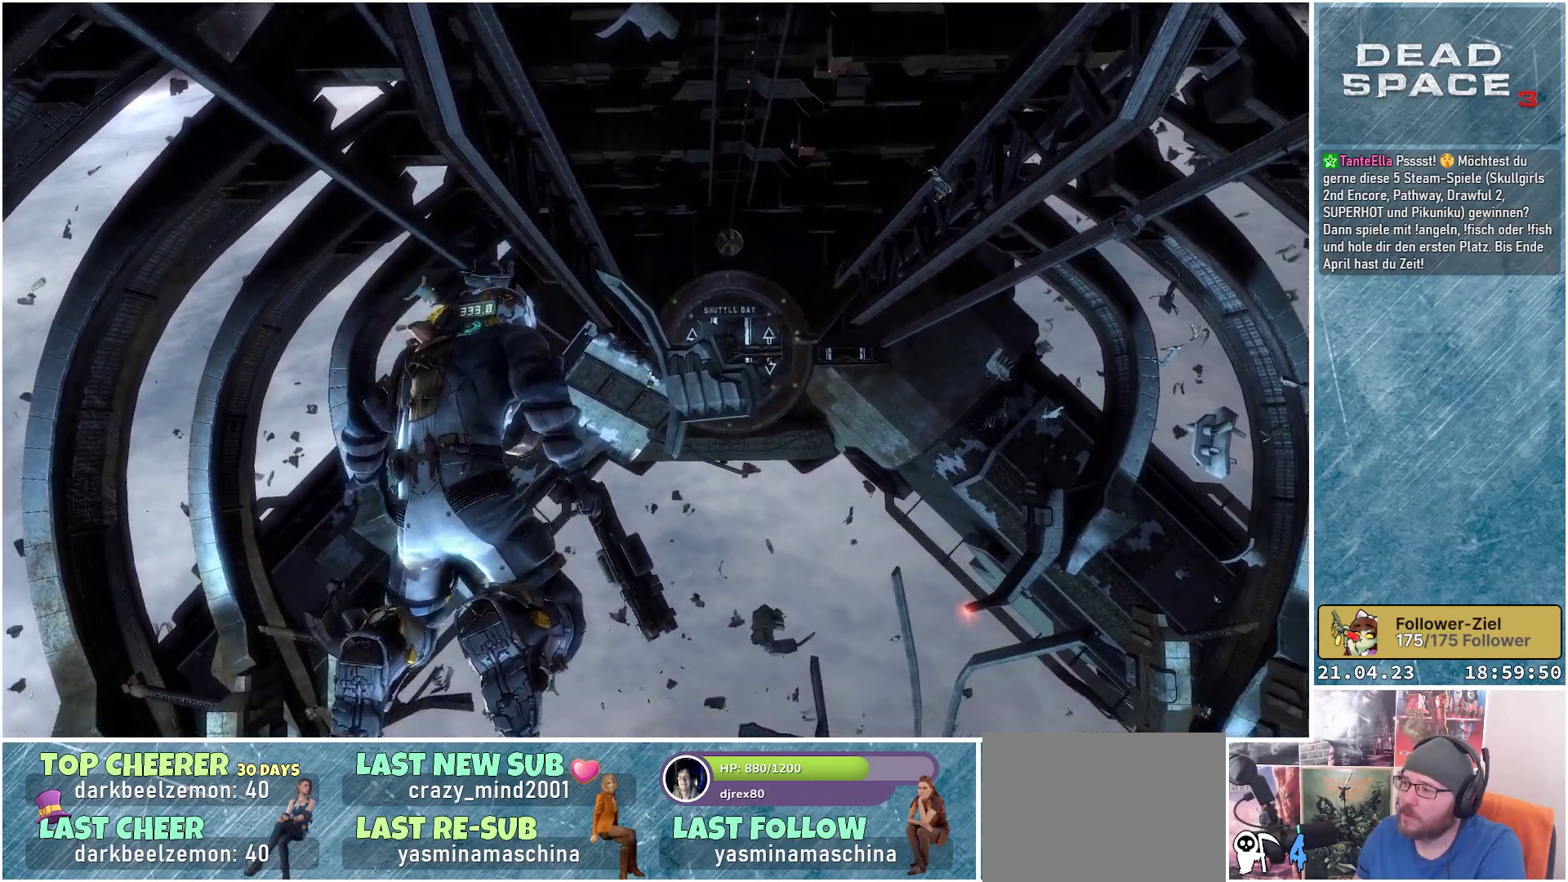
{"buttons": [], "left_stick": "center", "right_stick": "down-right", "events": []}
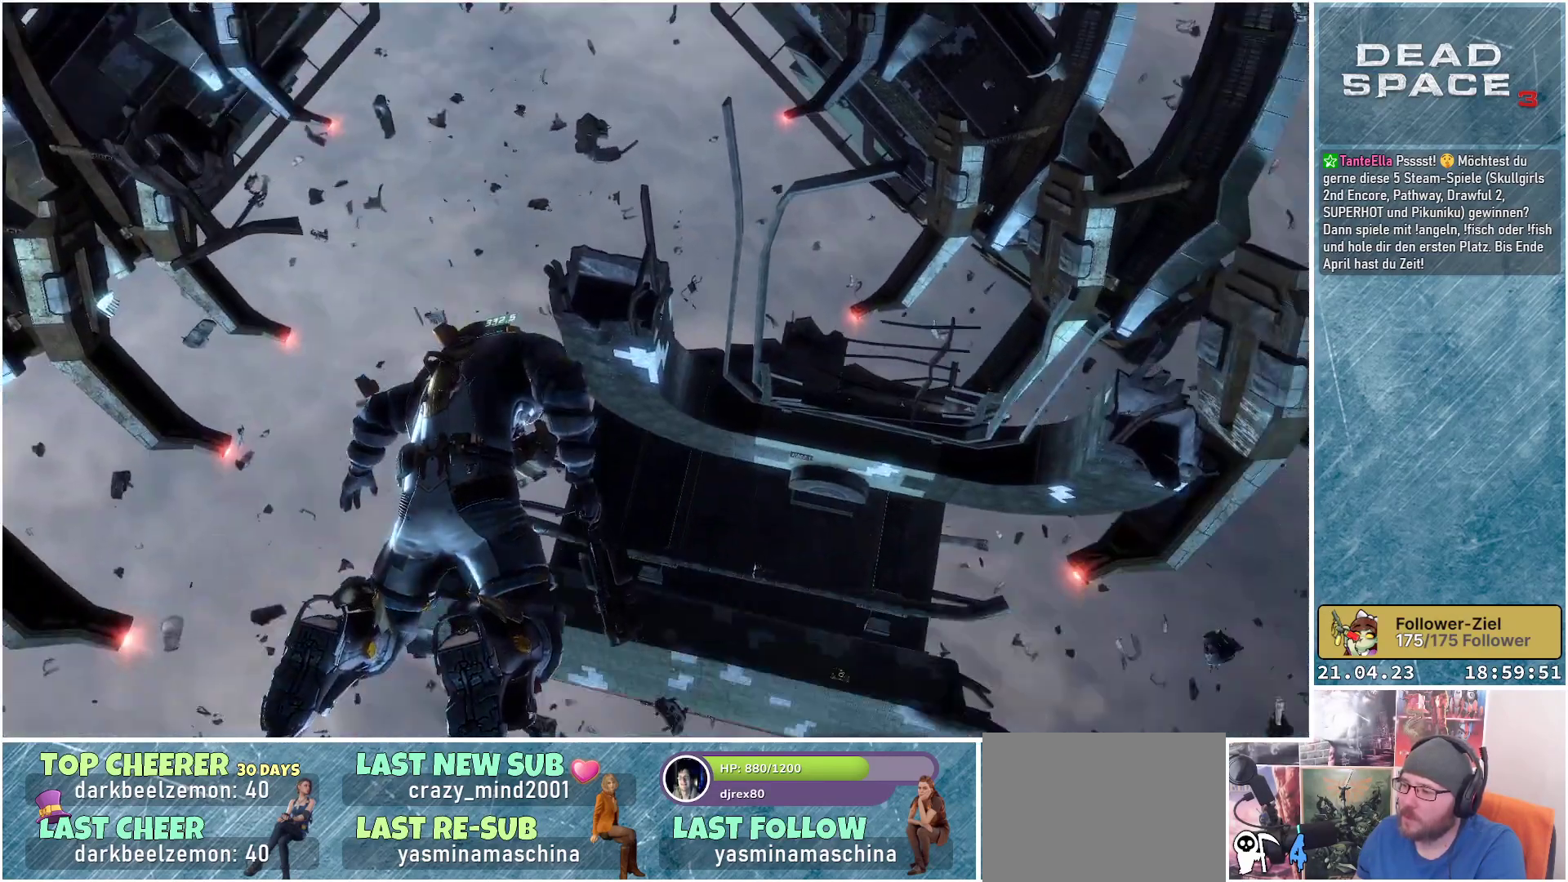
{"buttons": [], "left_stick": "center", "right_stick": "center", "events": [[183, "right_stick", "center"]]}
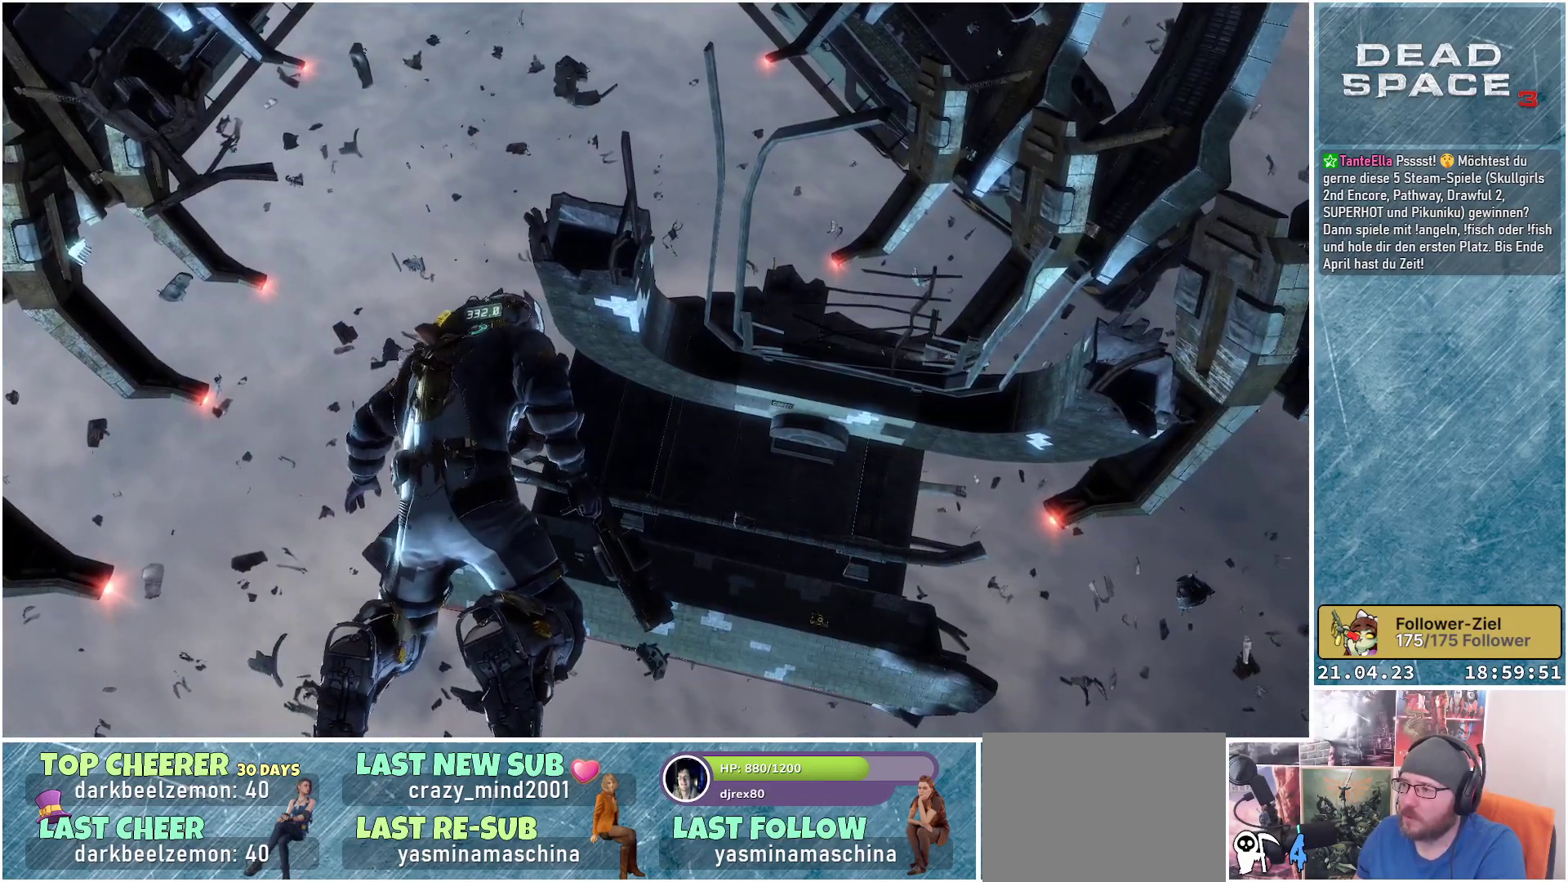
{"buttons": [], "left_stick": "center", "right_stick": "center", "events": []}
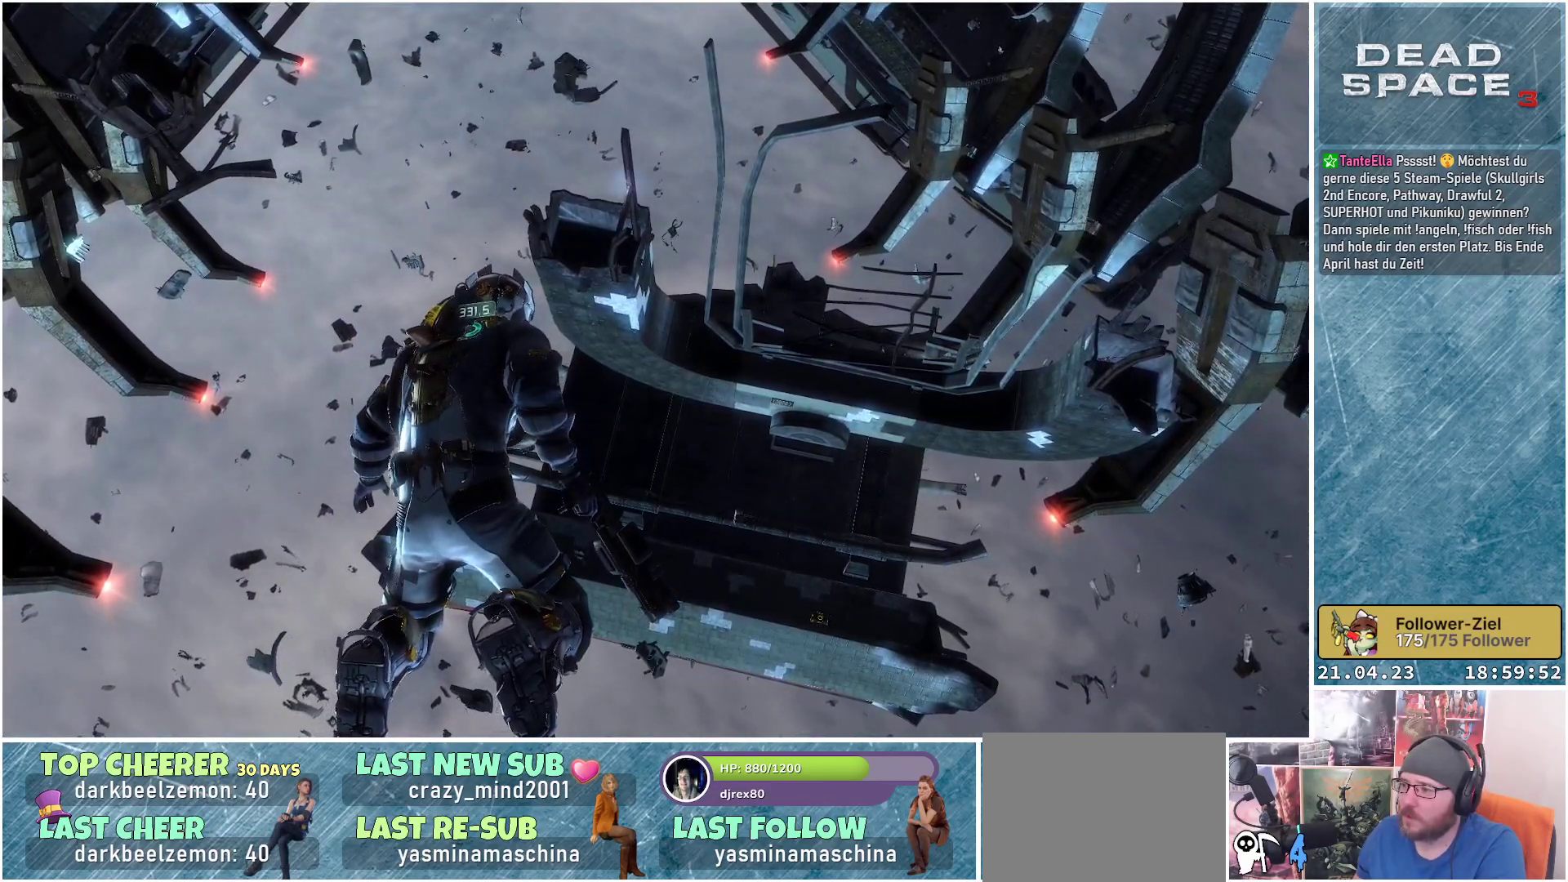
{"buttons": [], "left_stick": "center", "right_stick": "down", "events": [[83, "right_stick", "down"]]}
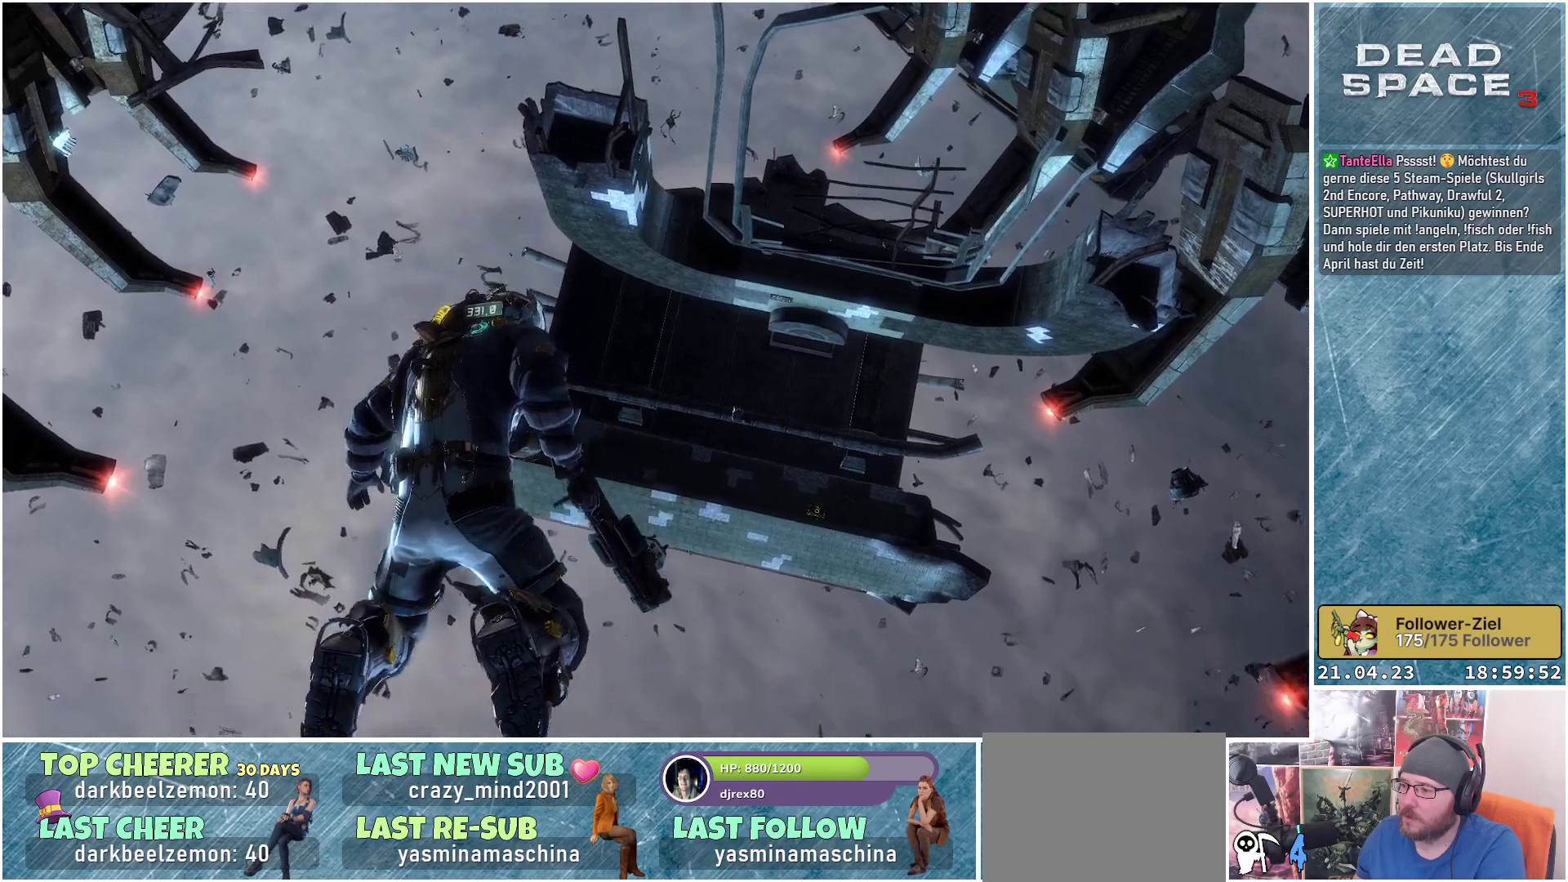
{"buttons": [], "left_stick": "center", "right_stick": "center", "events": [[200, "right_stick", "center"]]}
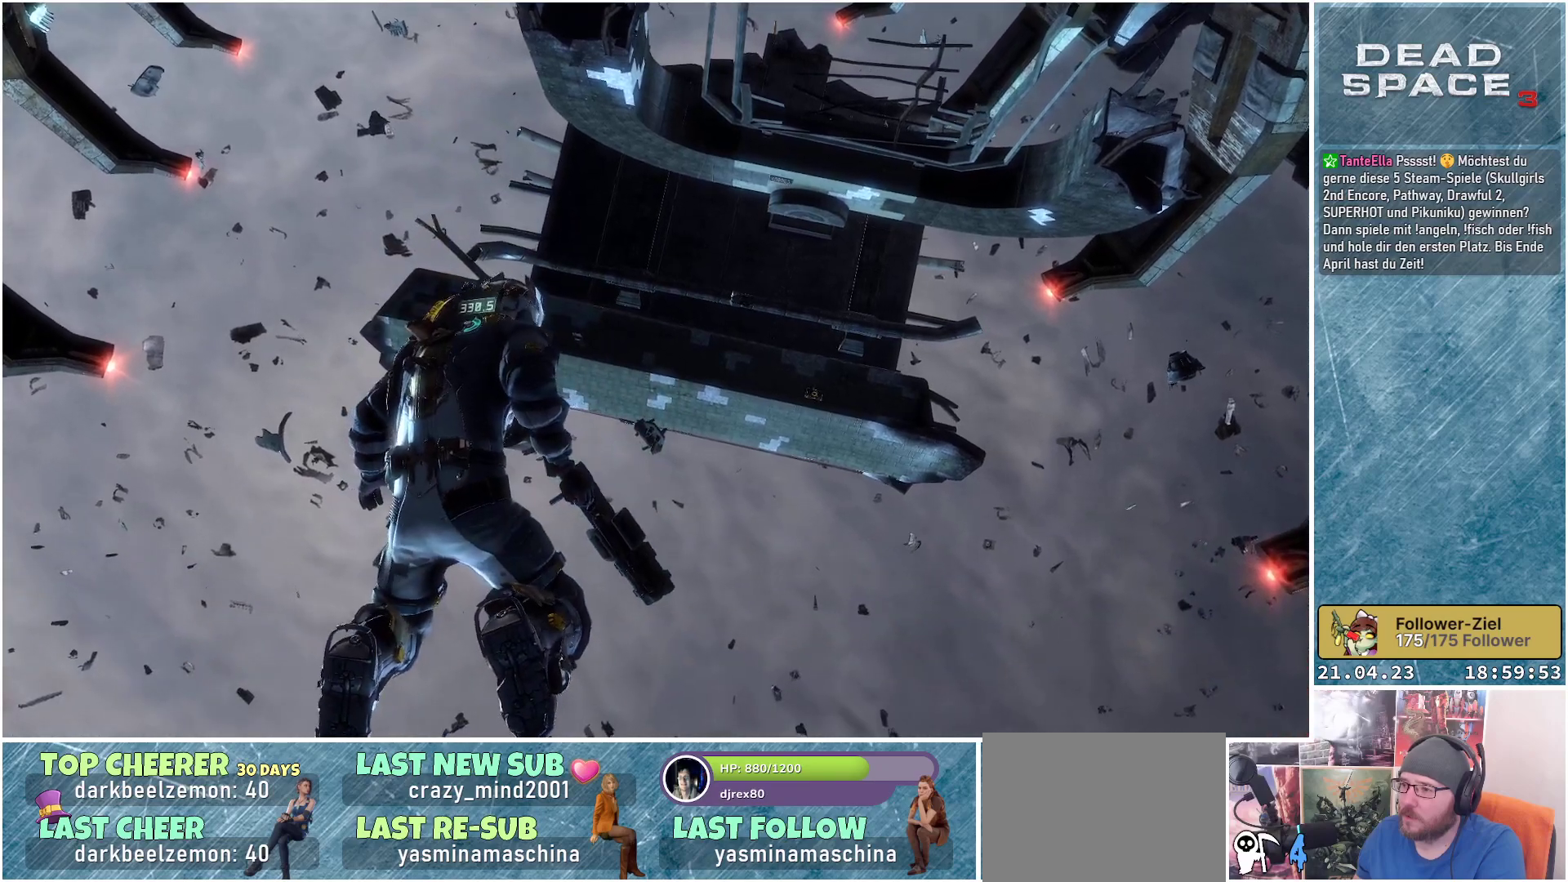
{"buttons": [], "left_stick": "center", "right_stick": "center", "events": []}
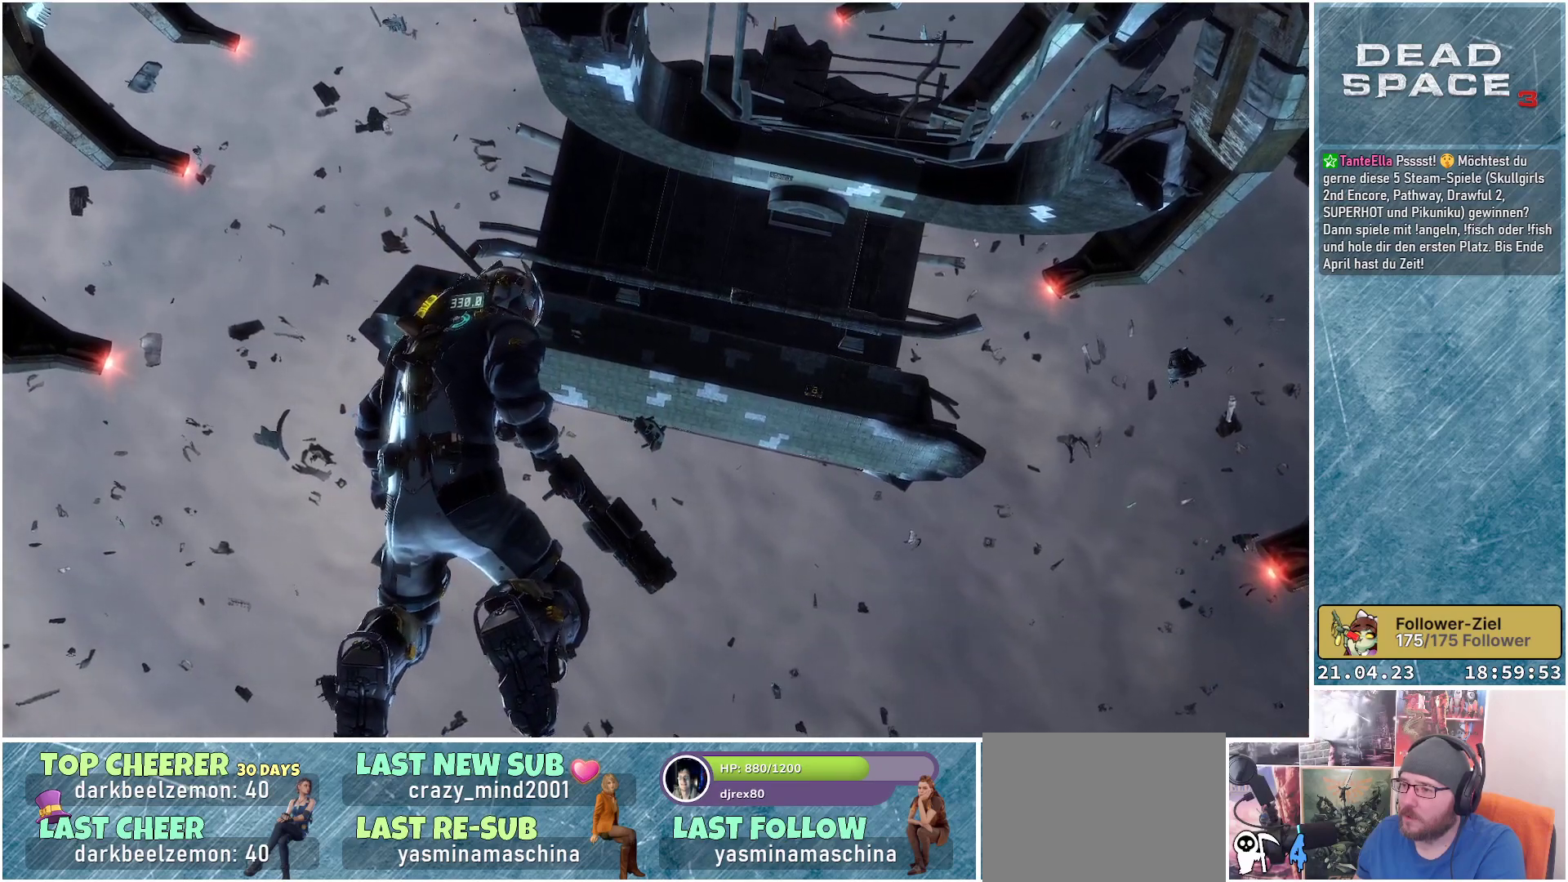
{"buttons": [], "left_stick": "center", "right_stick": "center", "events": []}
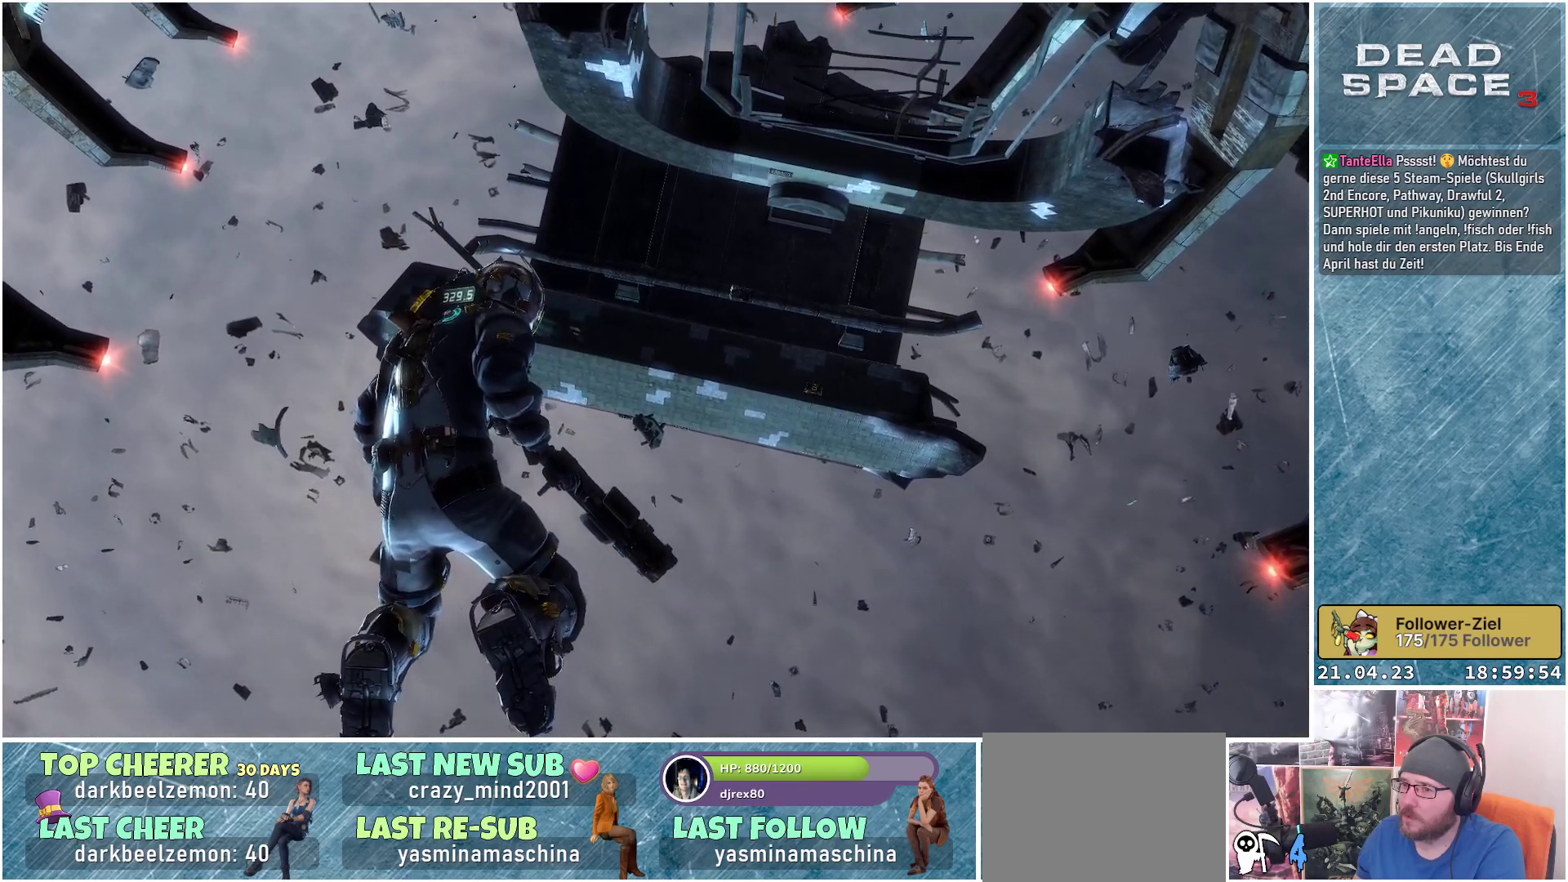
{"buttons": [], "left_stick": "center", "right_stick": "down-left", "events": [[150, "right_stick", "down-left"]]}
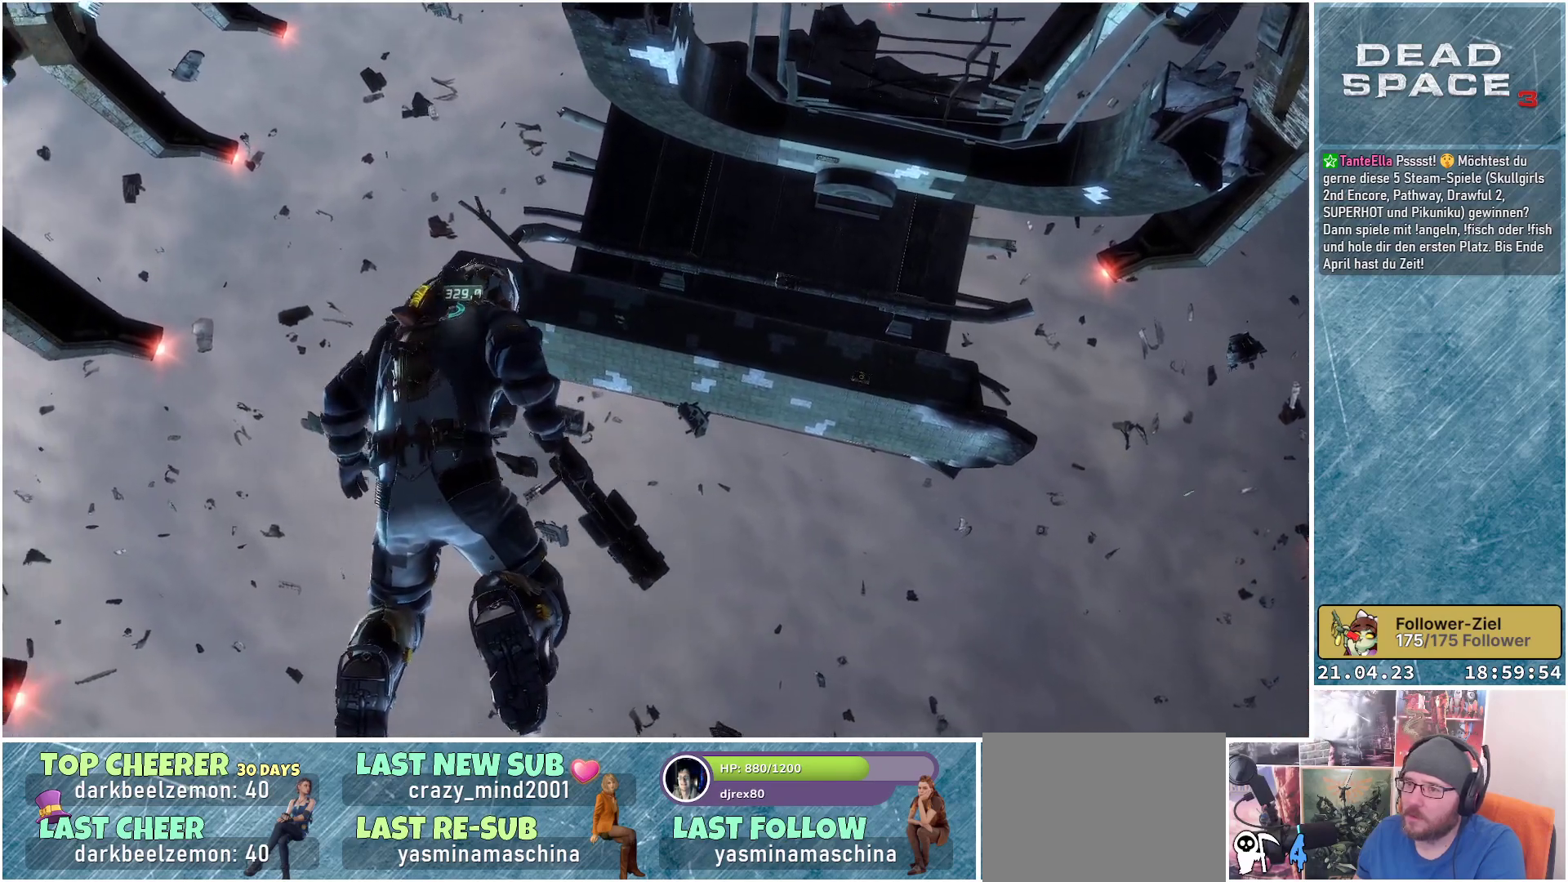
{"buttons": [], "left_stick": "center", "right_stick": "down-left", "events": []}
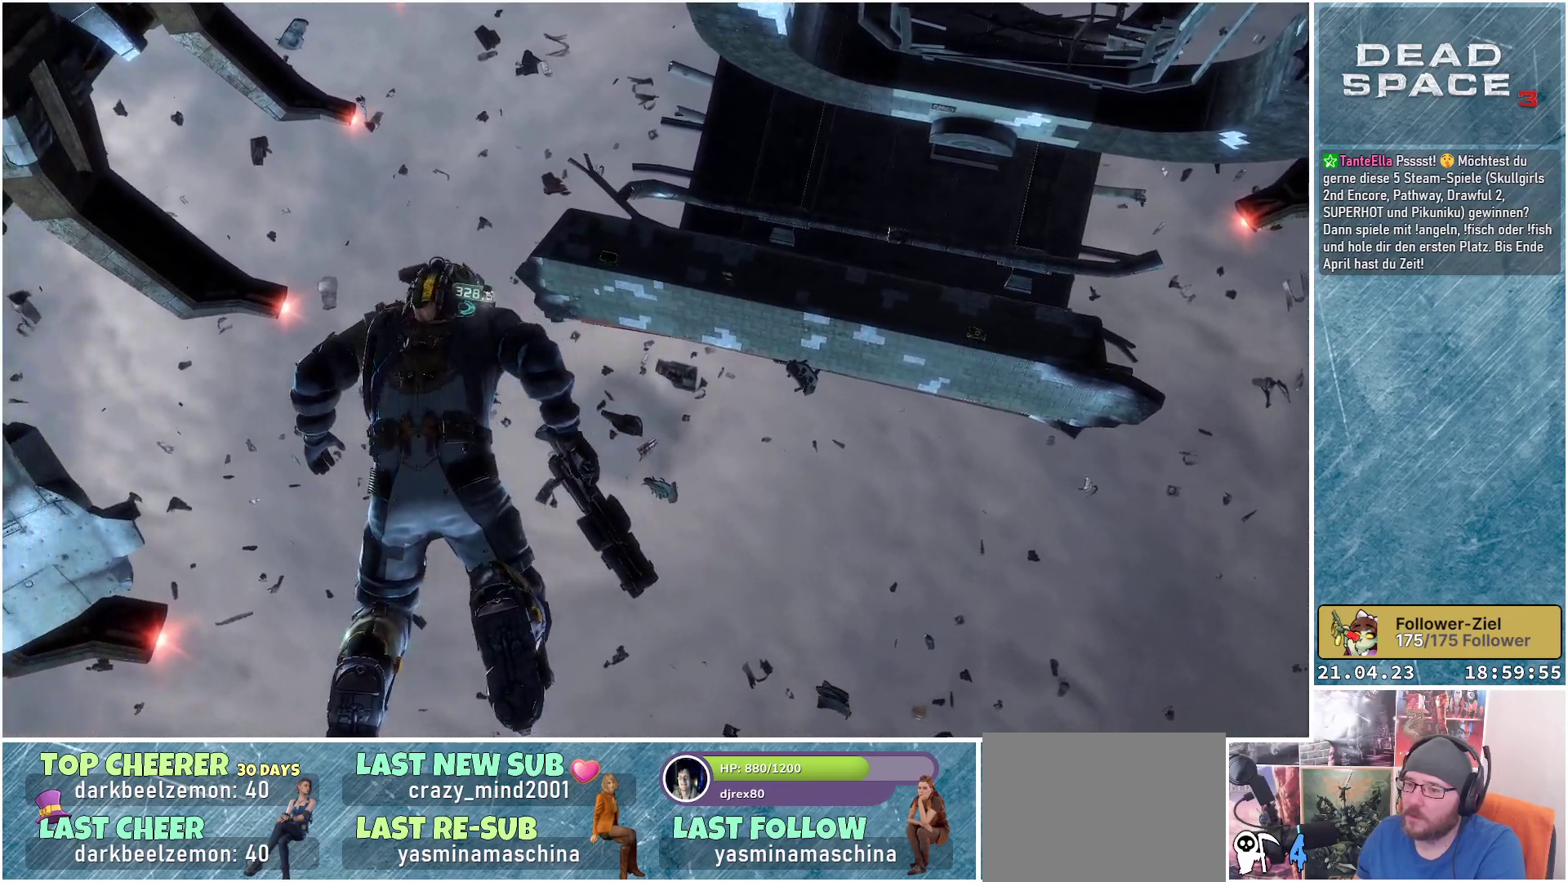
{"buttons": [], "left_stick": "center", "right_stick": "center", "events": [[483, "right_stick", "center"]]}
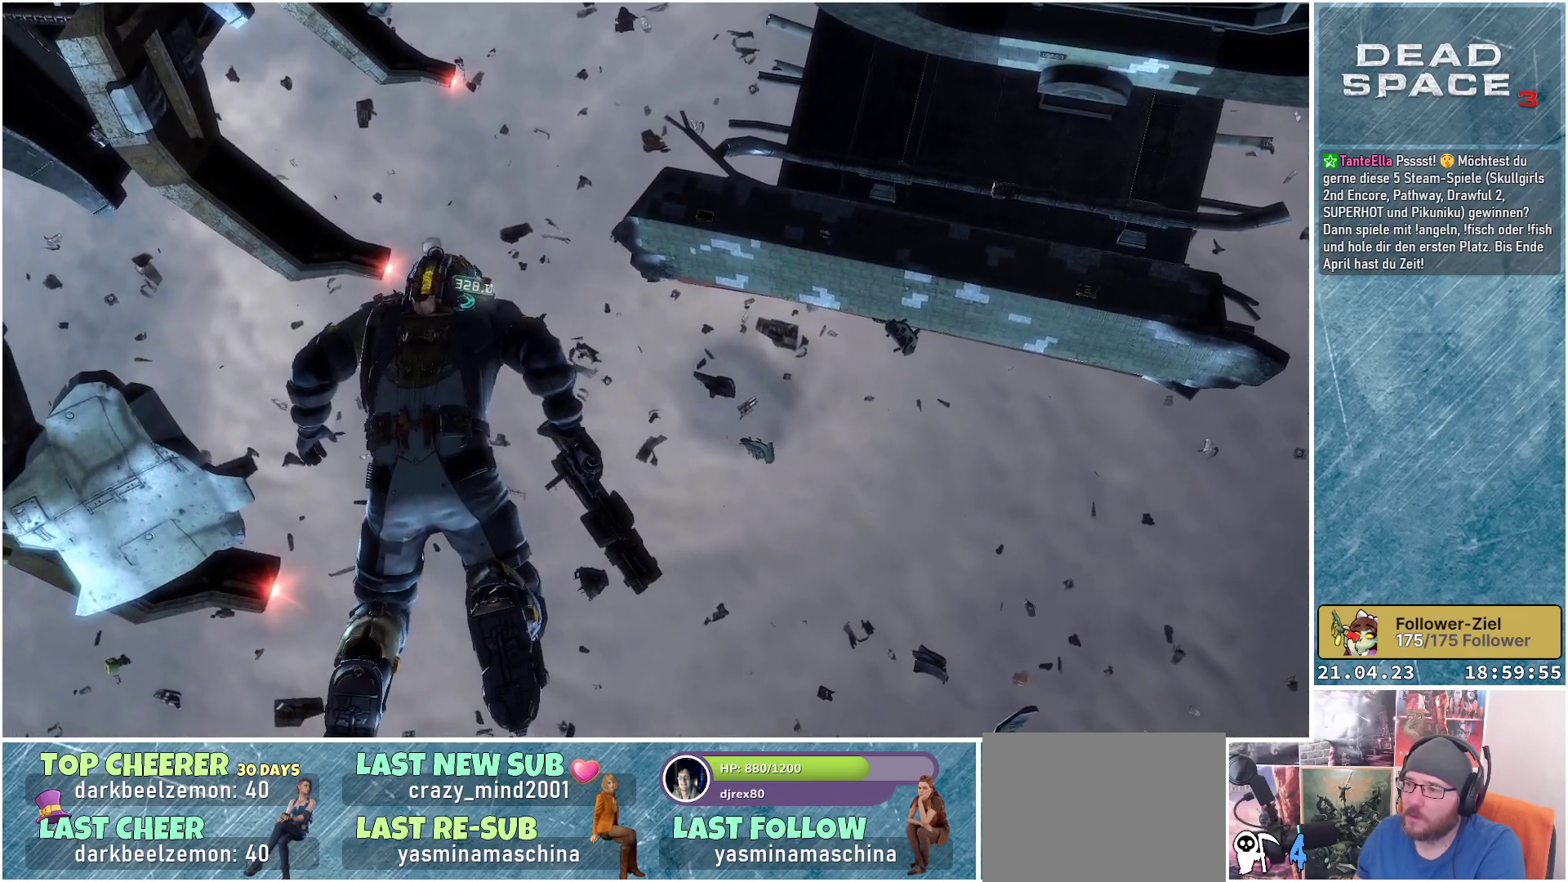
{"buttons": [], "left_stick": "center", "right_stick": "center", "events": []}
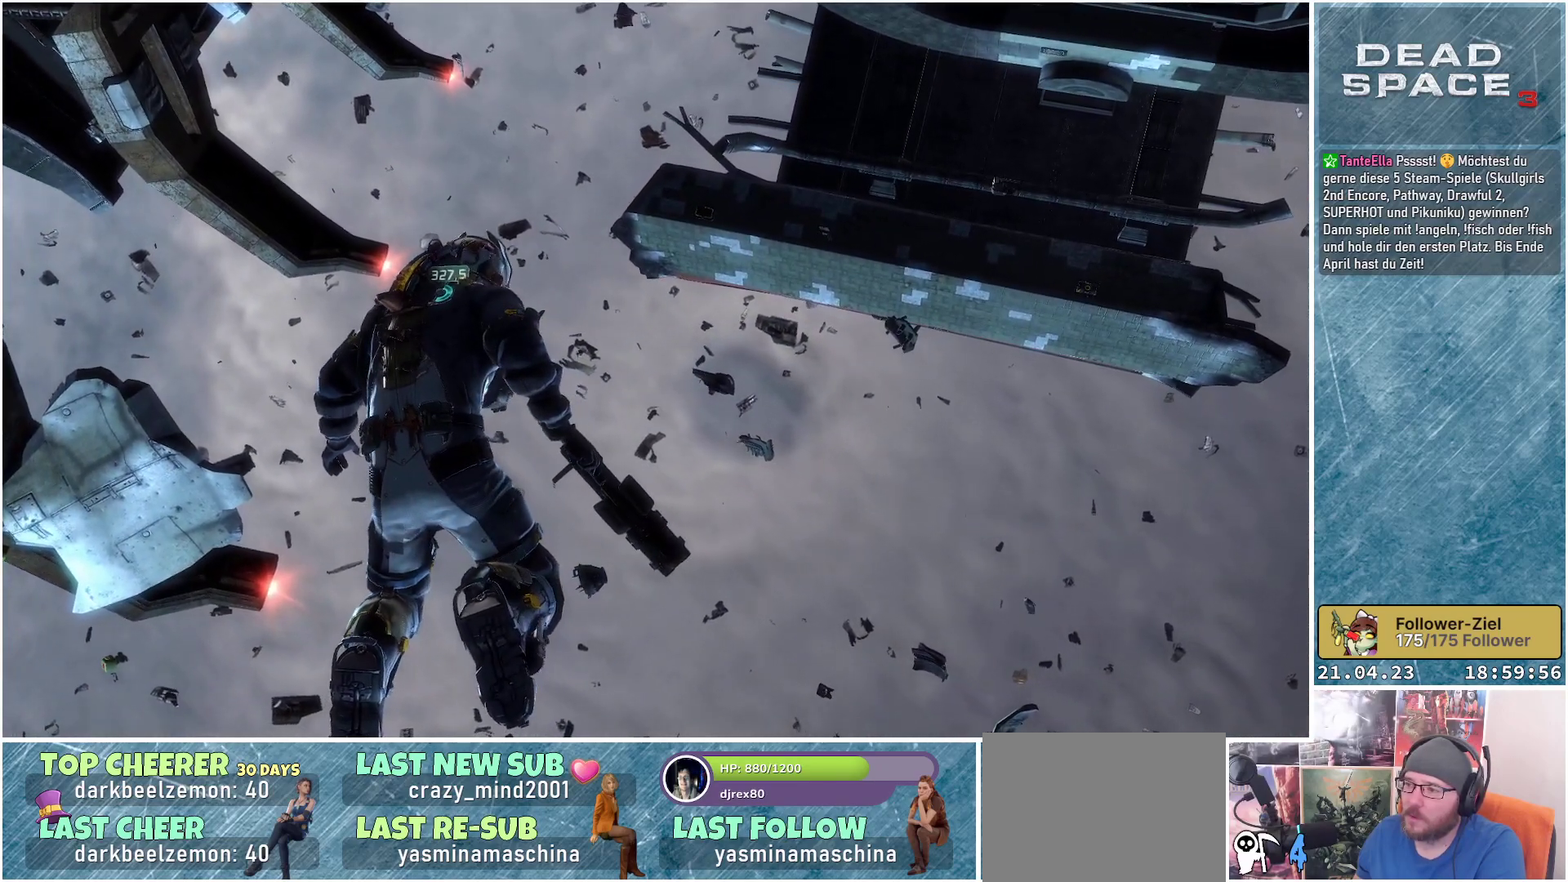
{"buttons": [], "left_stick": "center", "right_stick": "up", "events": [[383, "right_stick", "up"]]}
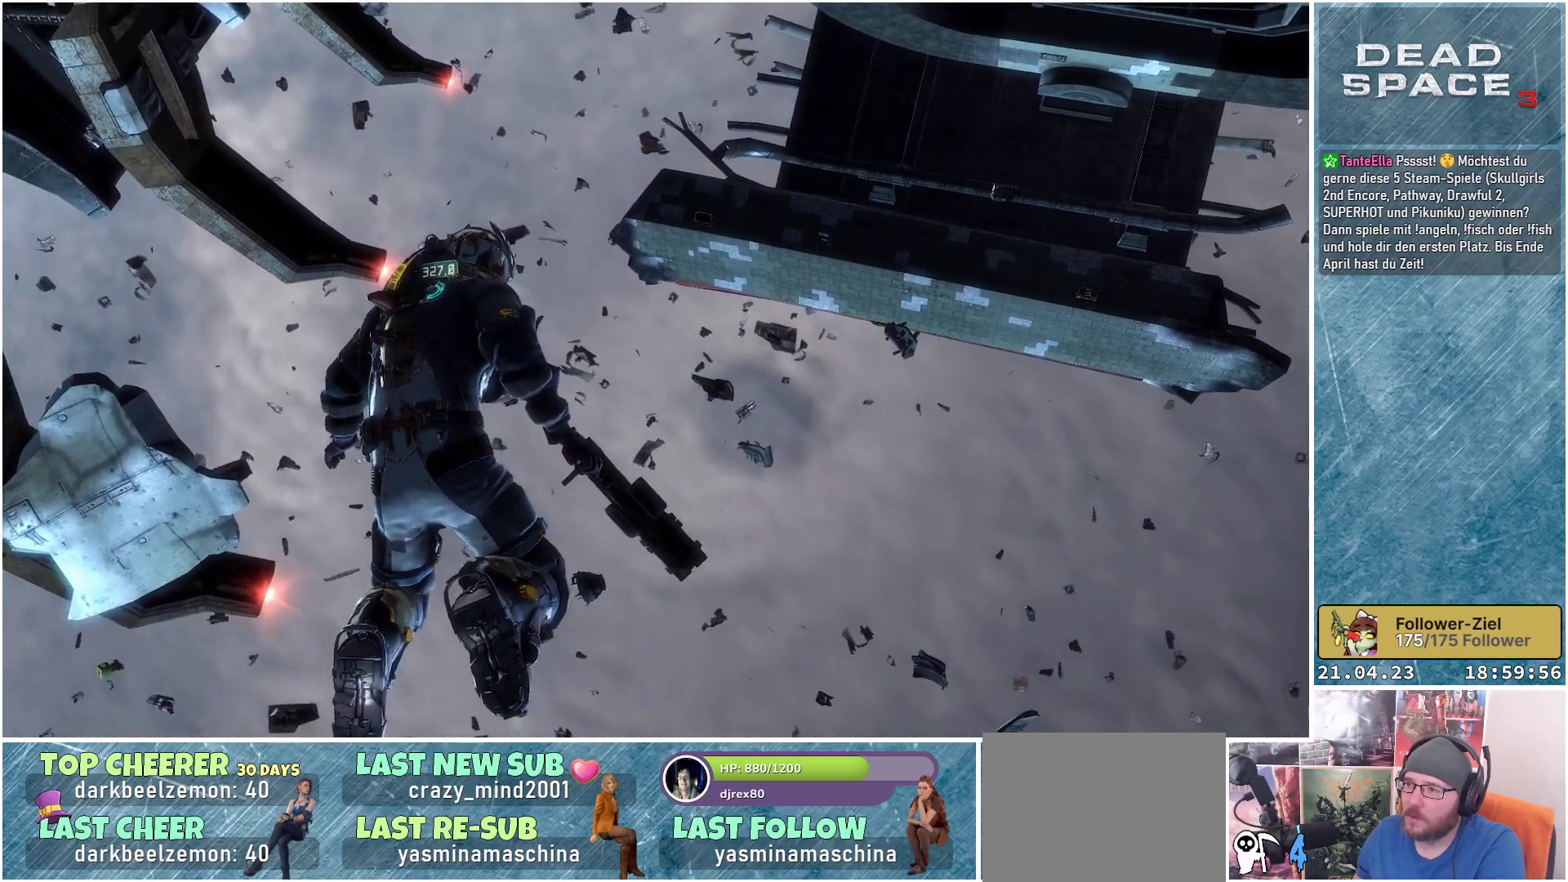
{"buttons": [], "left_stick": "center", "right_stick": "center", "events": [[183, "right_stick", "center"]]}
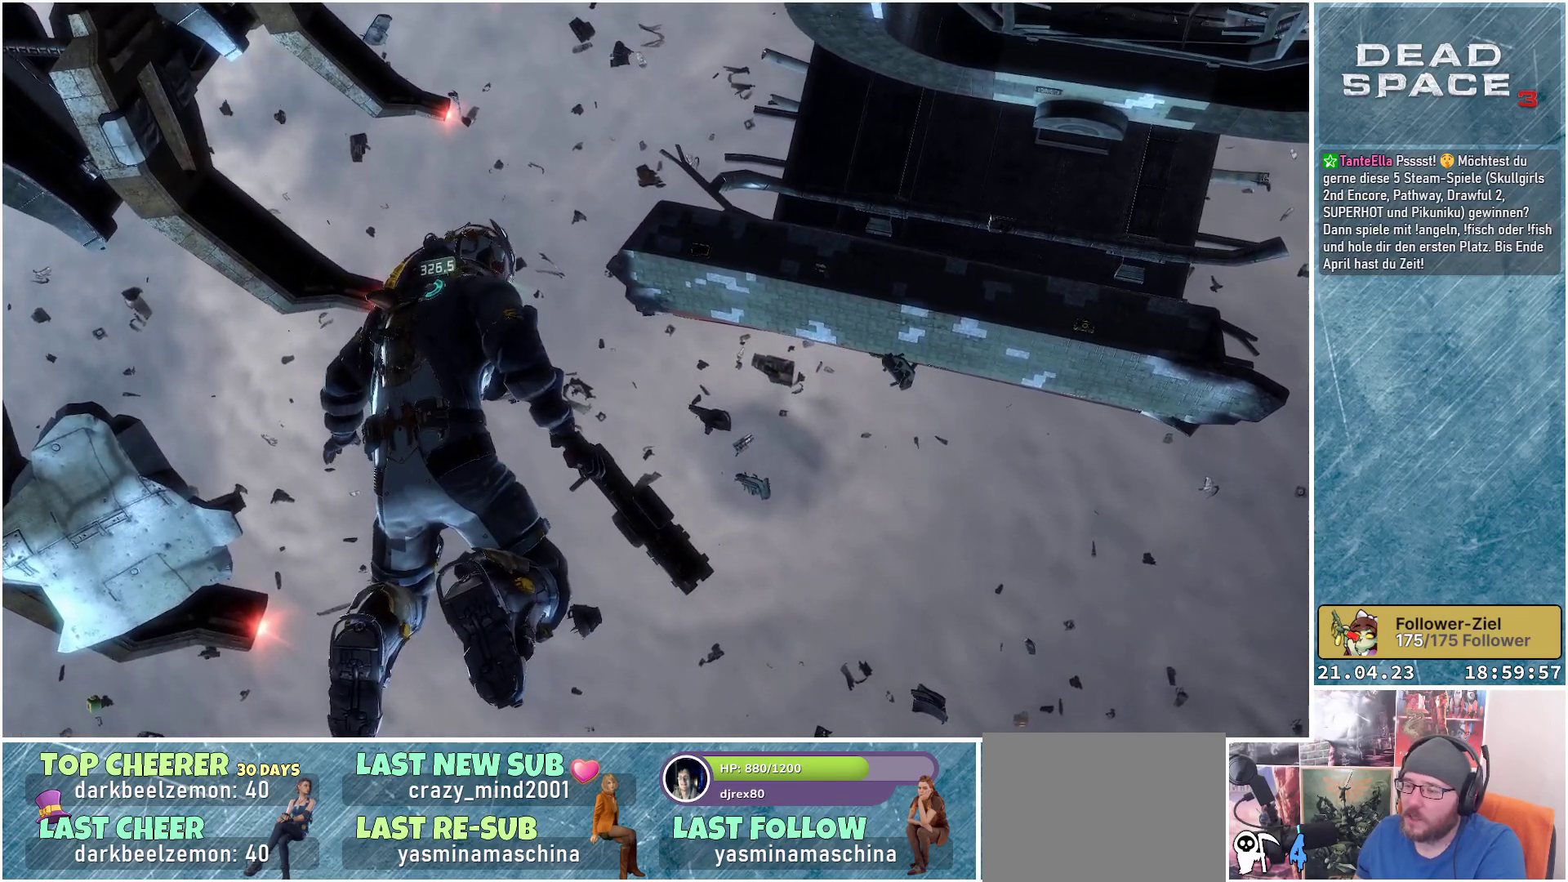
{"buttons": [], "left_stick": "center", "right_stick": "center", "events": []}
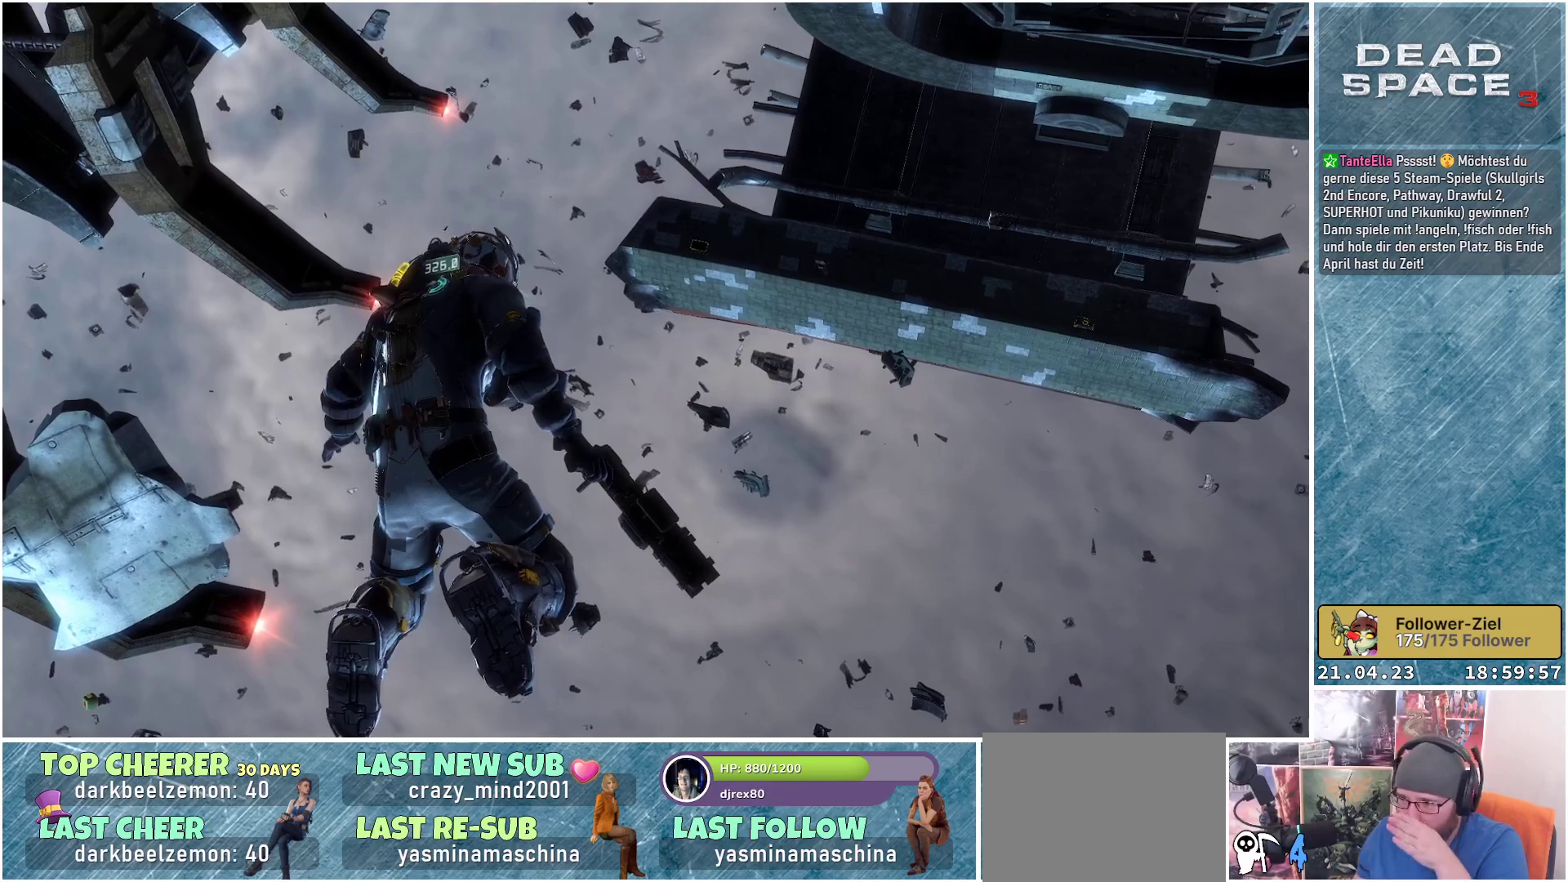
{"buttons": [], "left_stick": "center", "right_stick": "center", "events": []}
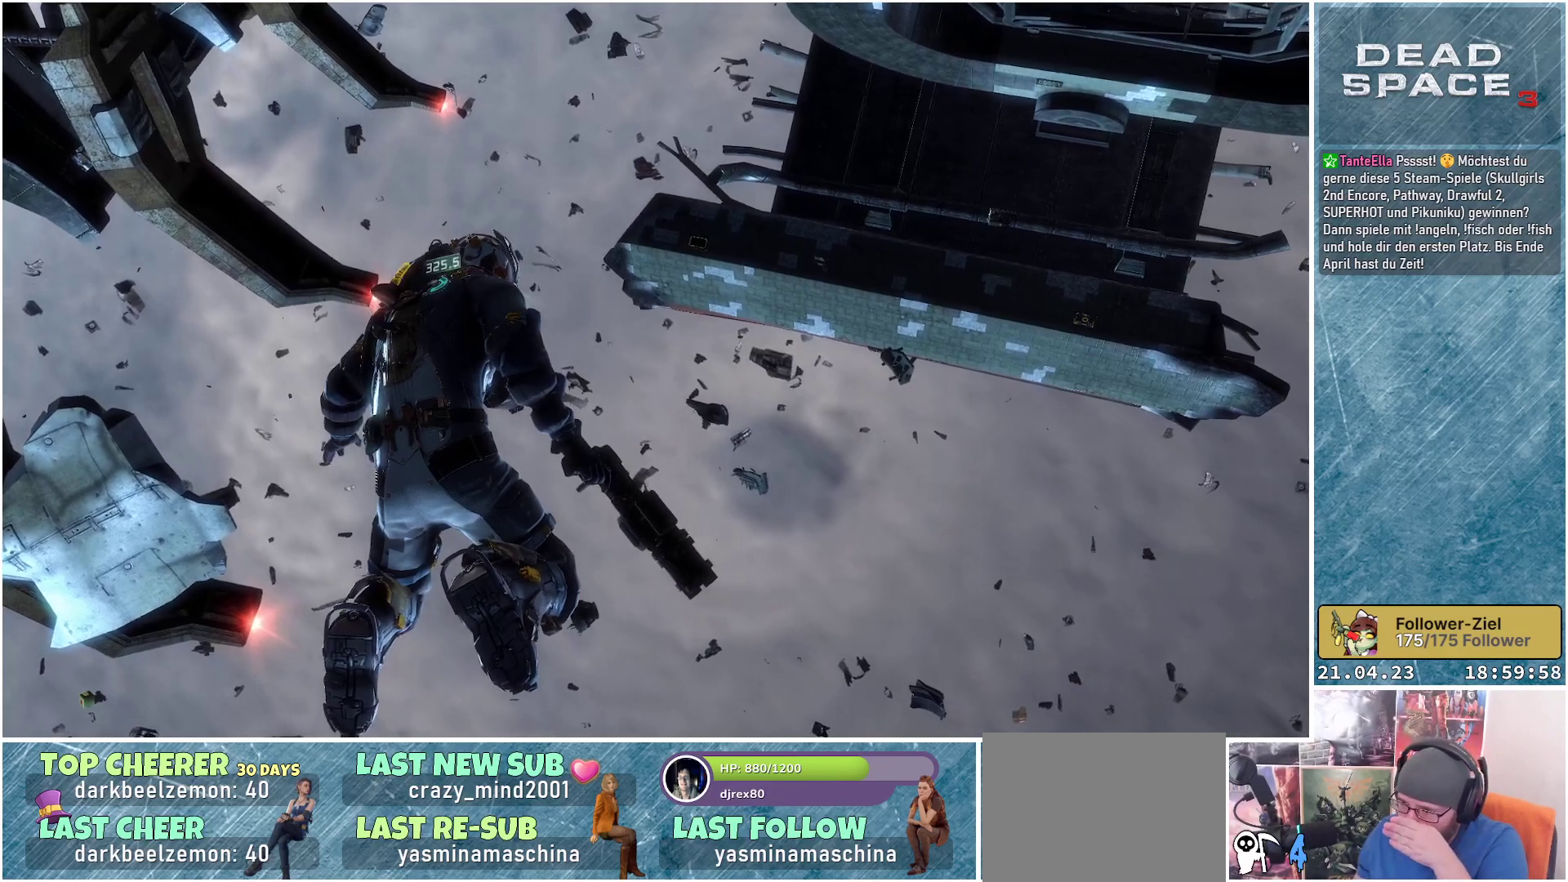
{"buttons": [], "left_stick": "center", "right_stick": "center", "events": []}
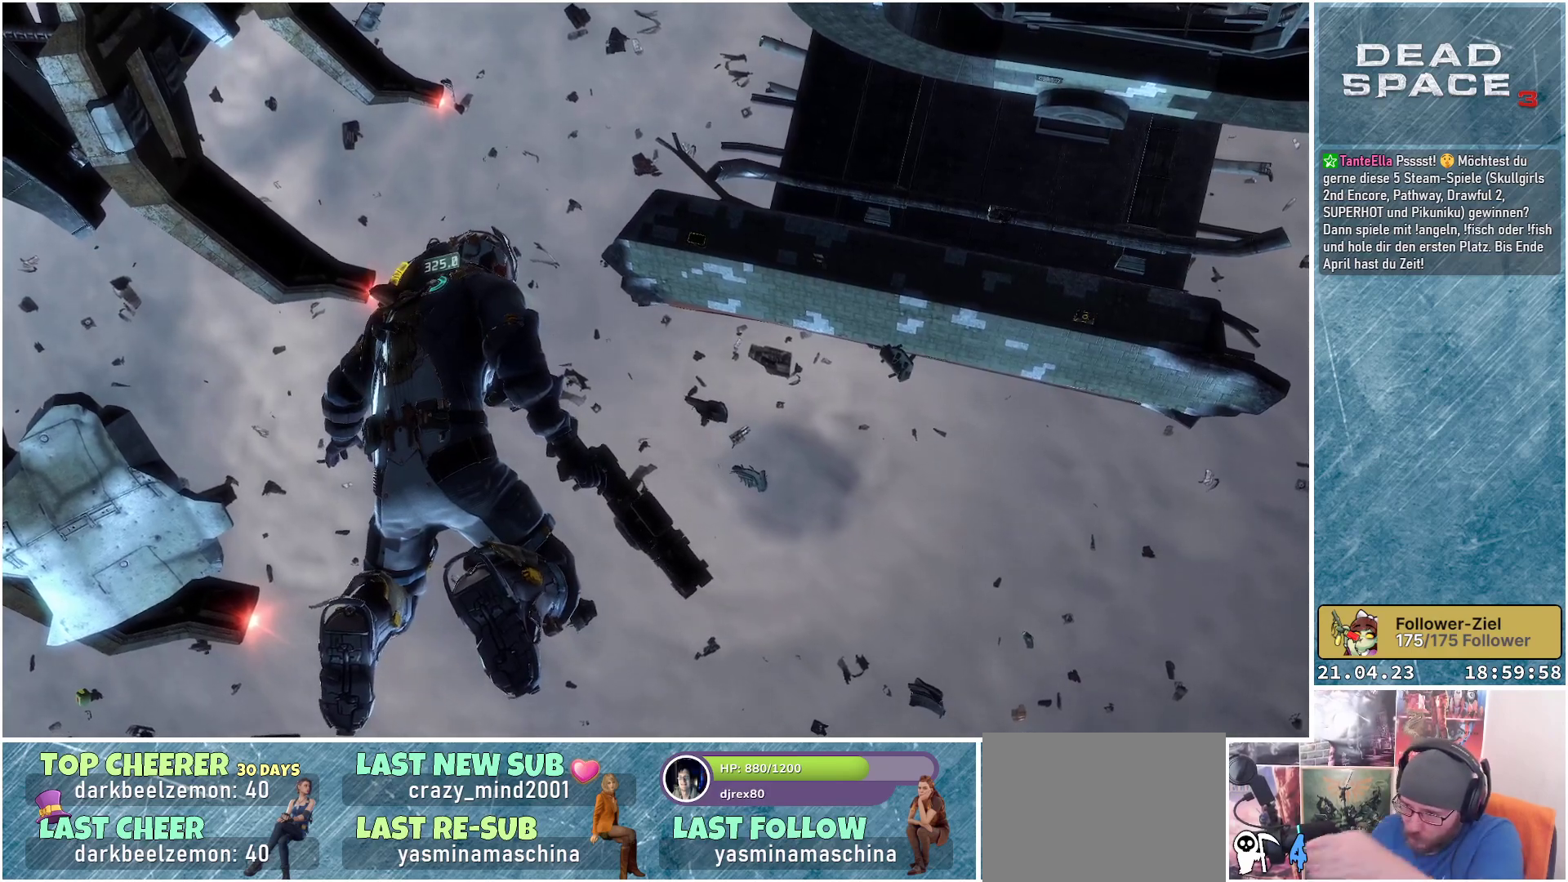
{"buttons": [], "left_stick": "center", "right_stick": "center", "events": []}
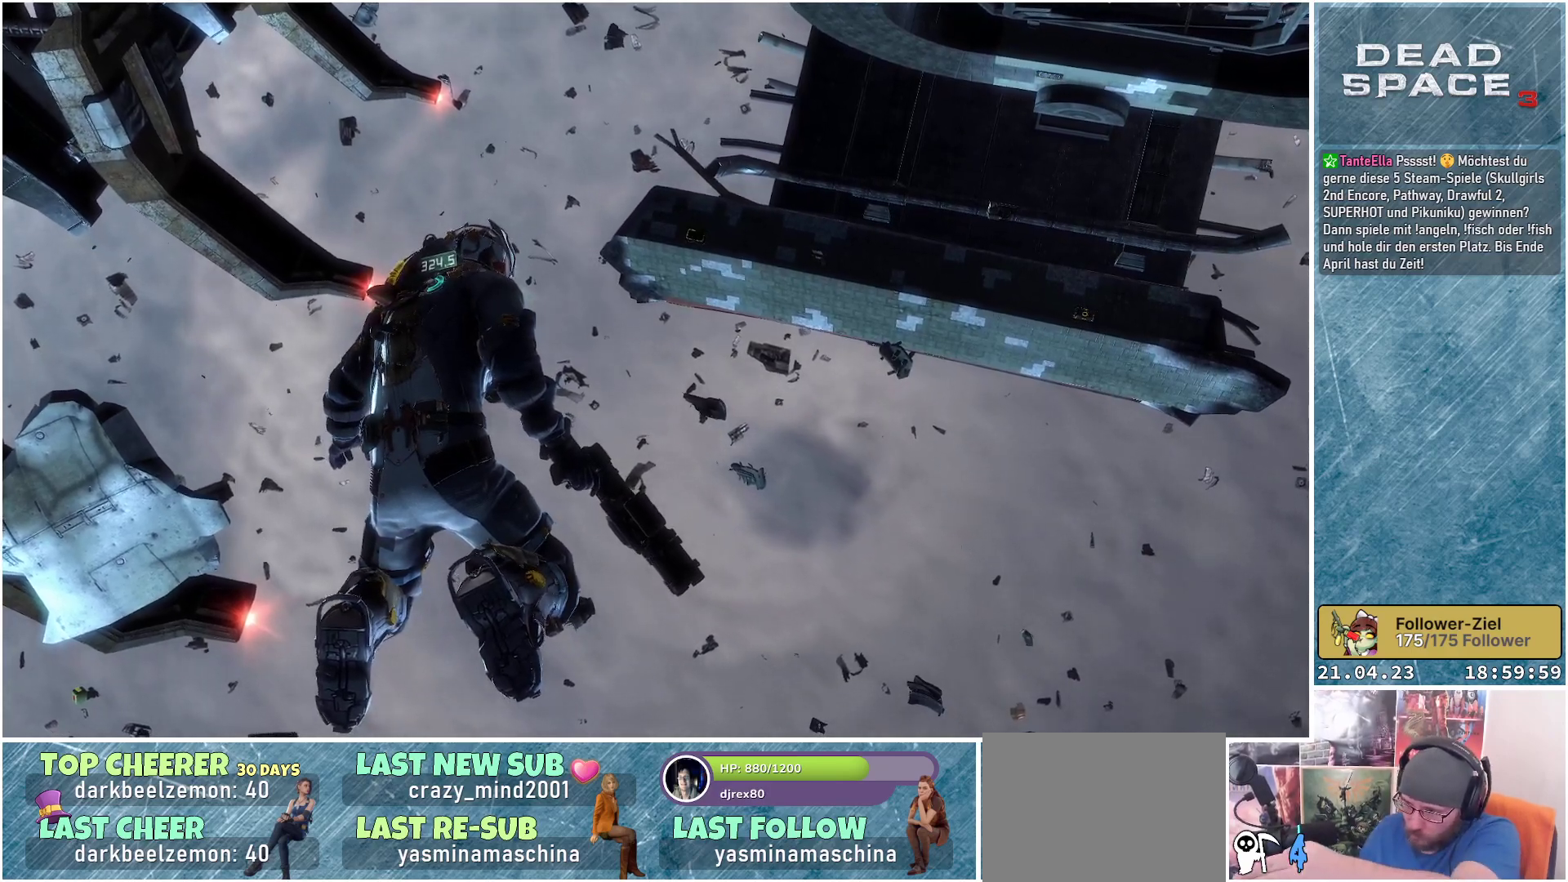
{"buttons": [], "left_stick": "center", "right_stick": "center", "events": []}